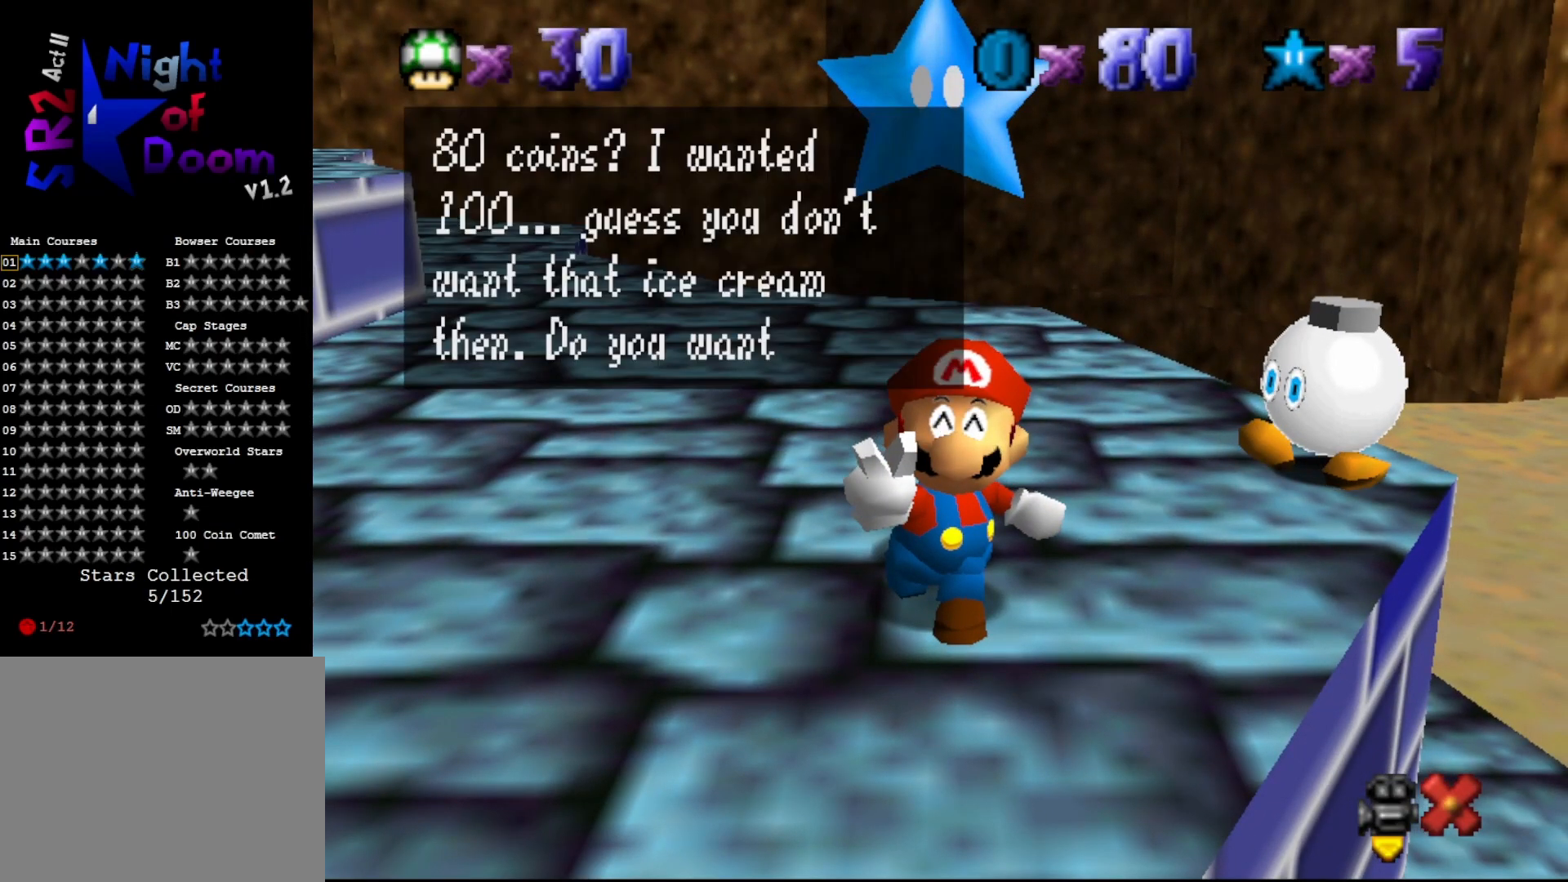
Gameplay with a controller (Nintendo layout); each line is a JSON object with the inputs held at the frame after it. "events" lists button and stick changes between this image and that frame as [ms after this image, input, new state], when the widget could be followed in between. Not read: L3 R3 Z.
{"buttons": [], "left_stick": "center", "events": [[100, "A", "down"], [183, "A", "up"]]}
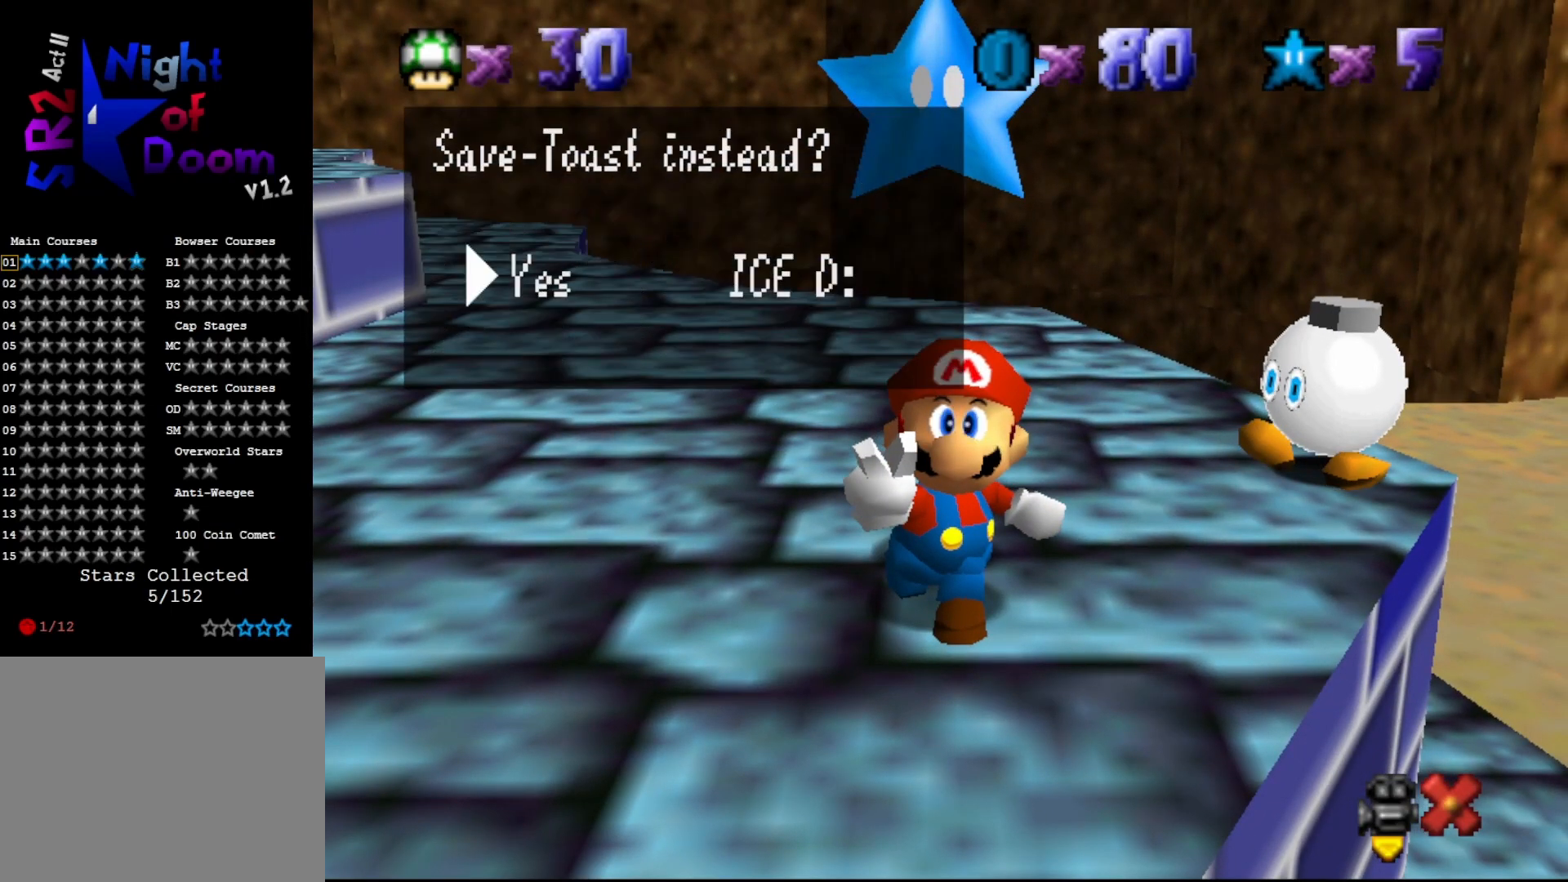
{"buttons": [], "left_stick": "center", "events": [[50, "A", "down"], [150, "A", "up"]]}
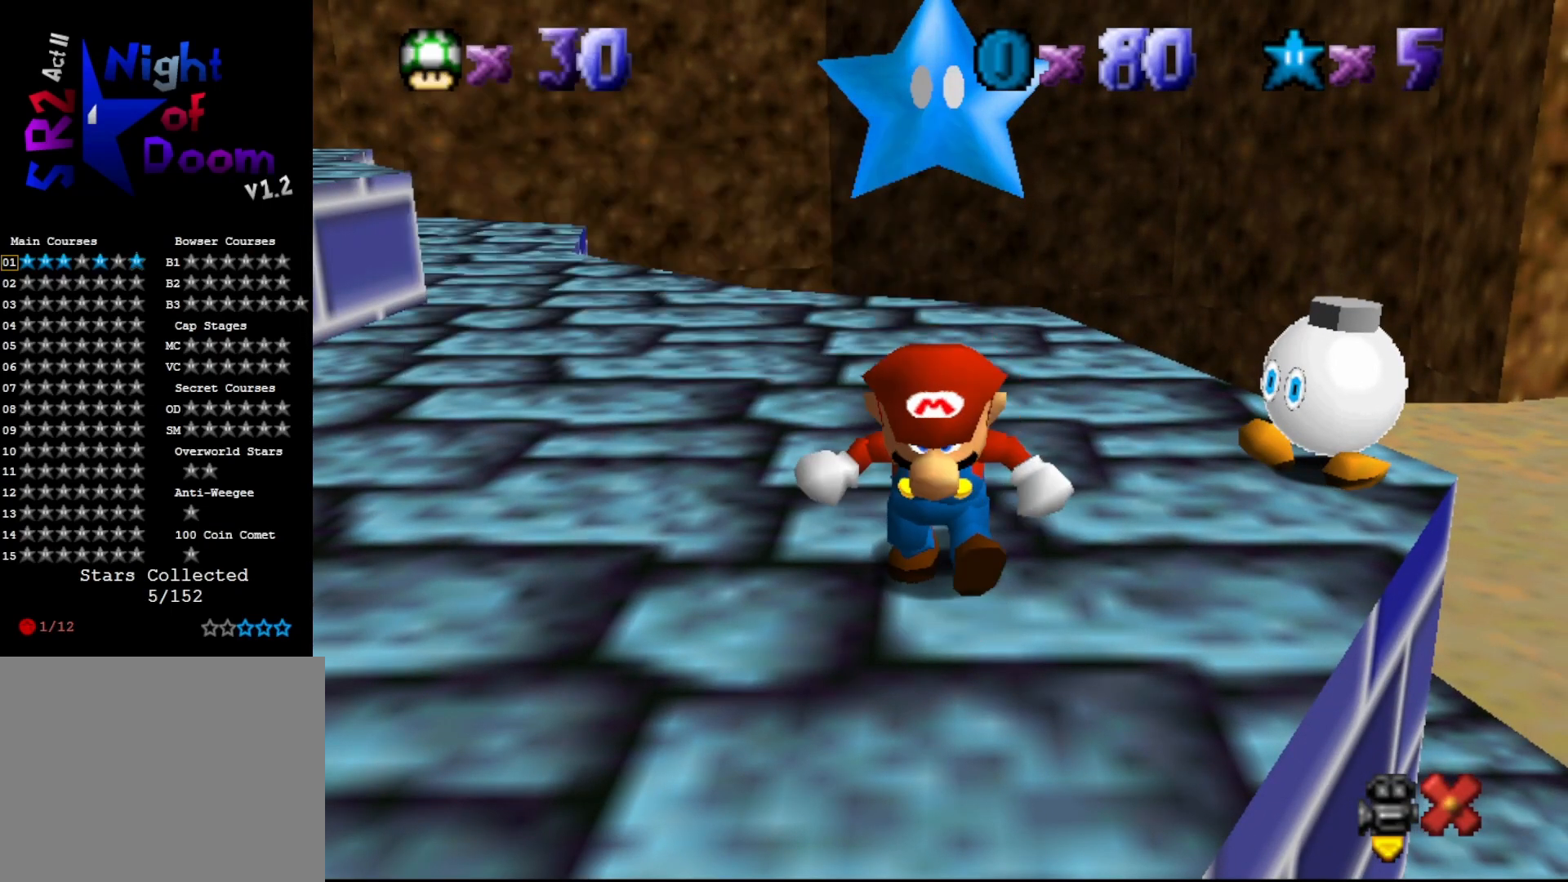
{"buttons": [], "left_stick": "center", "events": []}
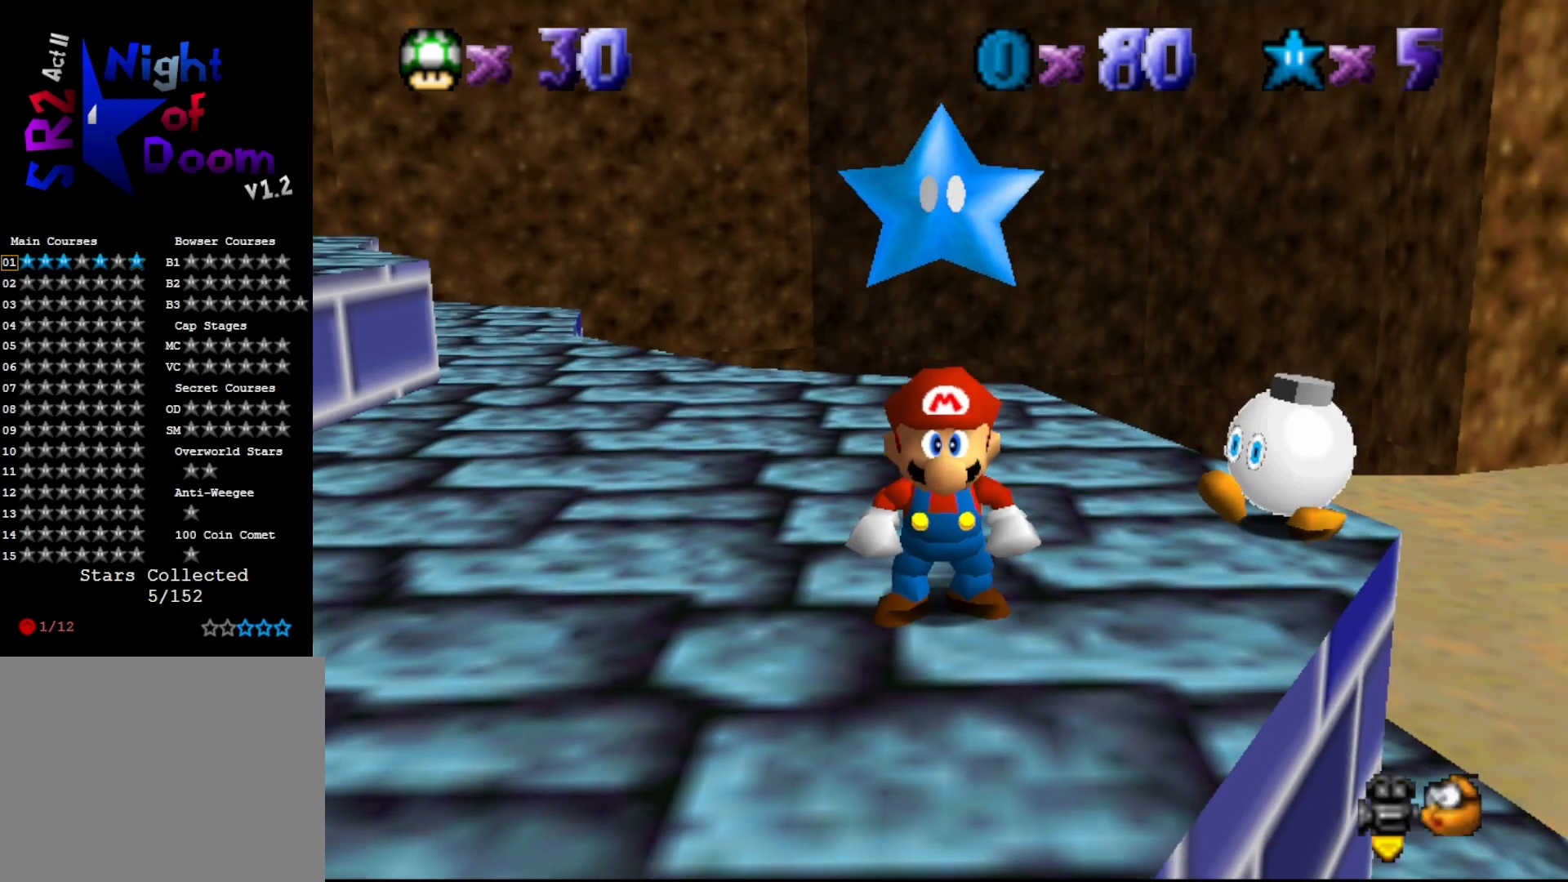
{"buttons": [], "left_stick": "center", "events": [[133, "C_RIGHT", "down"], [167, "C_RIGHT", "up"], [267, "C_RIGHT", "down"], [333, "C_RIGHT", "up"]]}
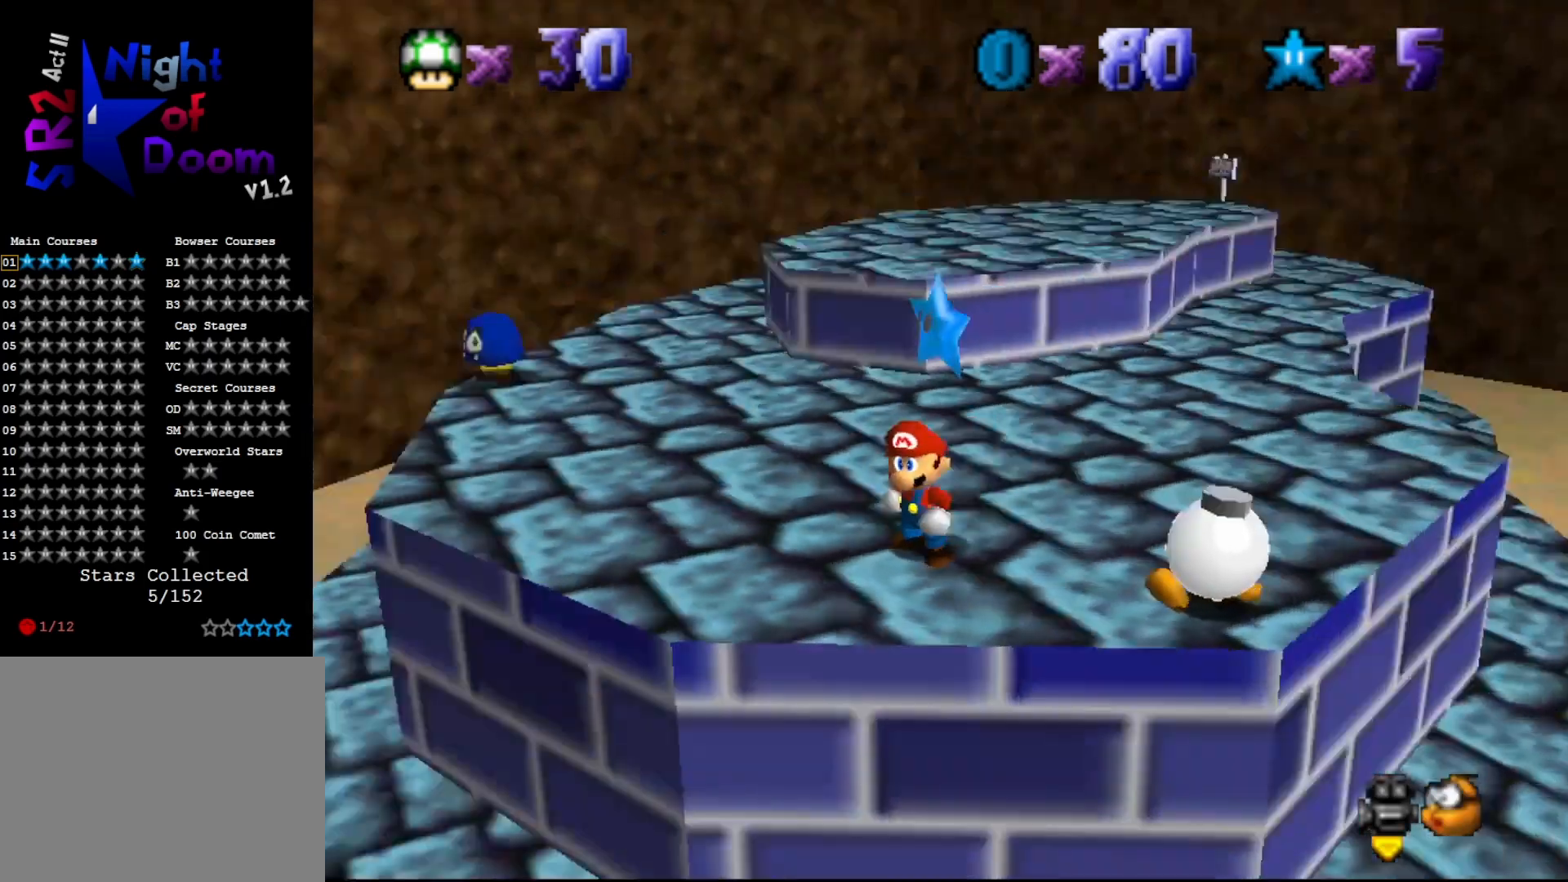
{"buttons": ["C_LEFT"], "left_stick": "up-left", "events": [[100, "left_stick", "left"], [367, "left_stick", "up-left"], [500, "C_LEFT", "down"]]}
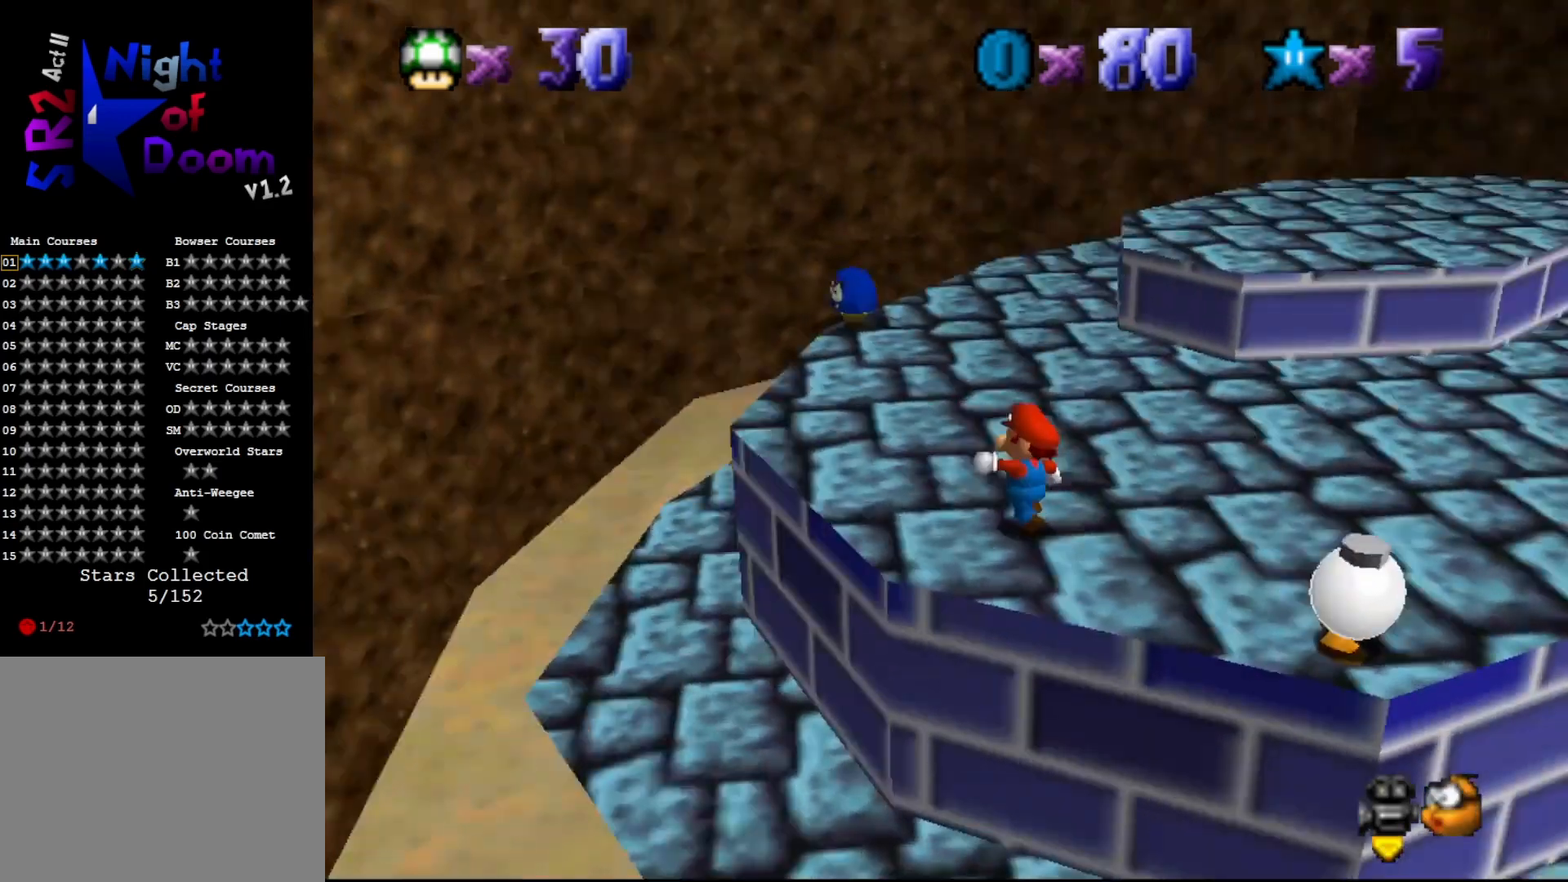
{"buttons": [], "left_stick": "center", "events": [[83, "C_LEFT", "up"], [83, "left_stick", "center"]]}
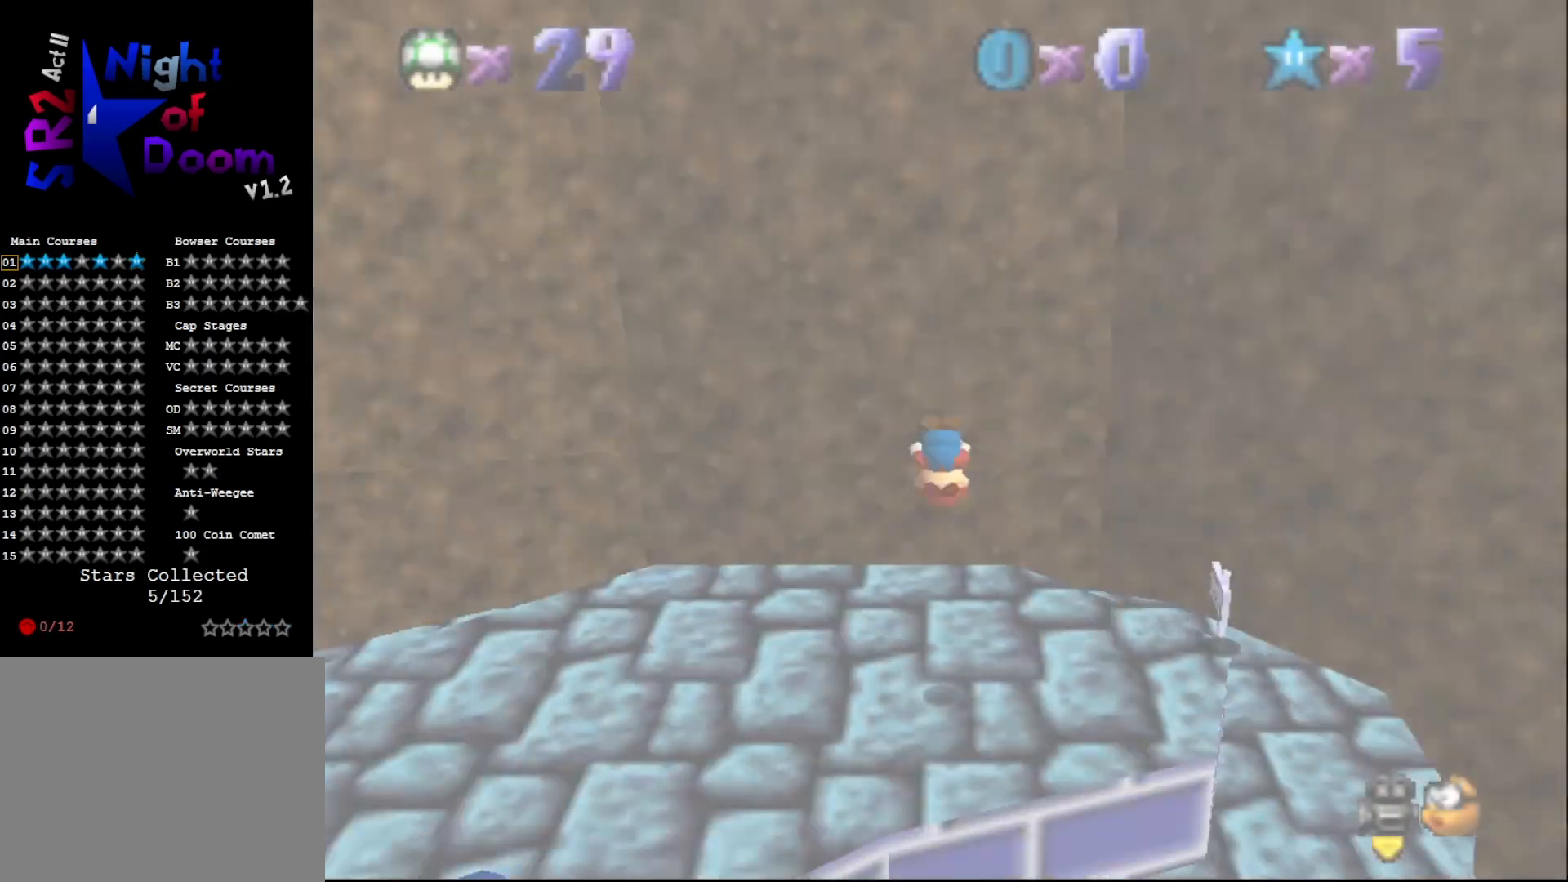
{"buttons": [], "left_stick": "left", "events": [[217, "C_RIGHT", "down"], [217, "left_stick", "left"], [300, "C_RIGHT", "up"], [400, "C_RIGHT", "down"], [467, "C_RIGHT", "up"]]}
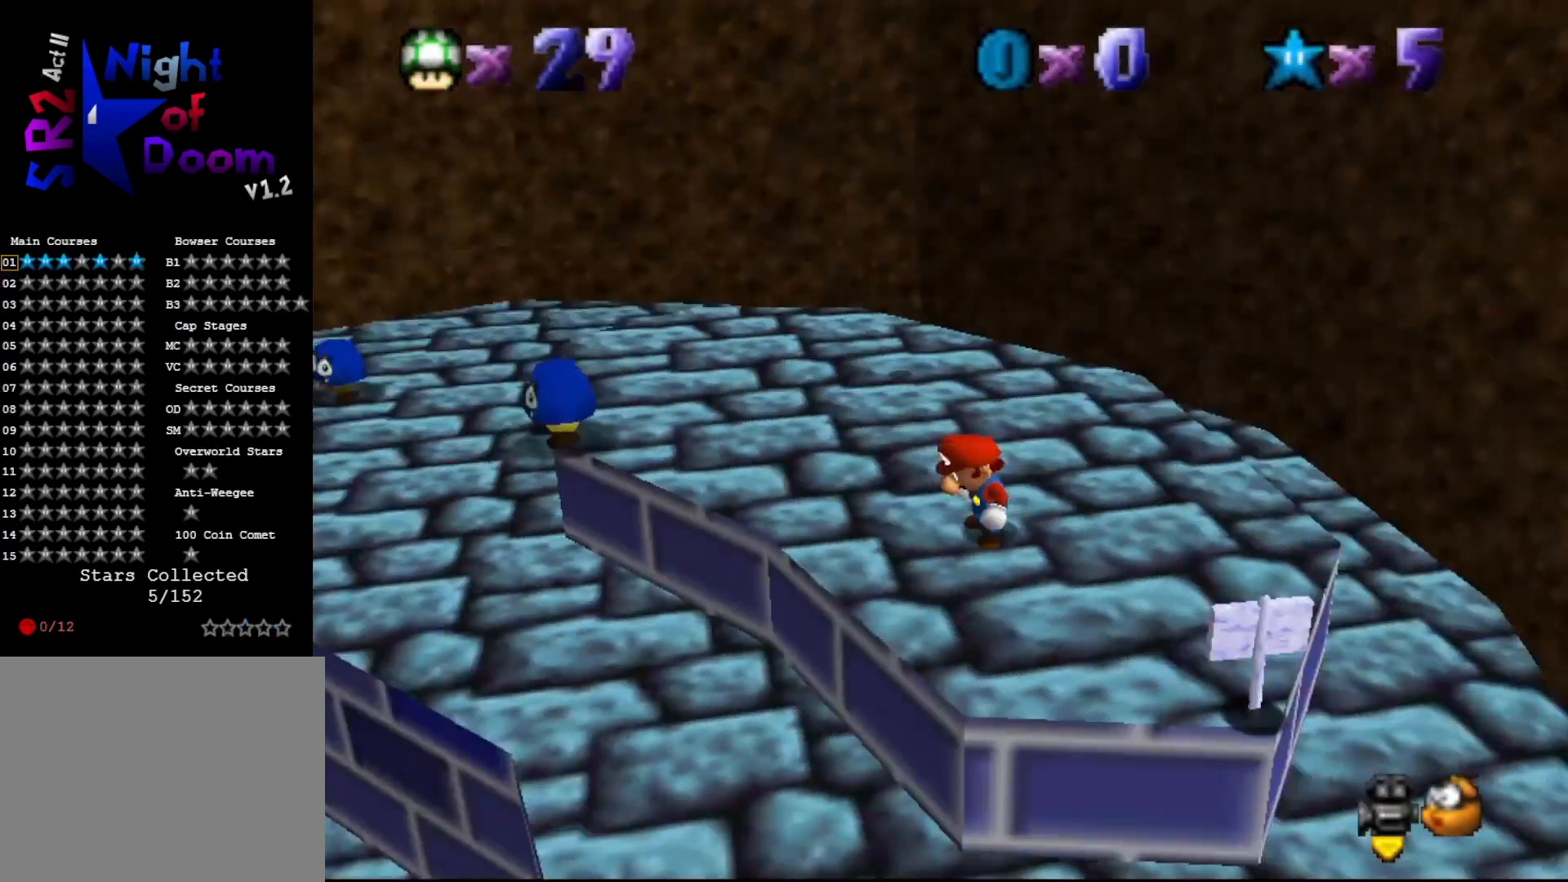
{"buttons": [], "left_stick": "up", "events": [[33, "C_RIGHT", "down"], [33, "left_stick", "up-left"], [167, "C_RIGHT", "up"], [167, "left_stick", "up"]]}
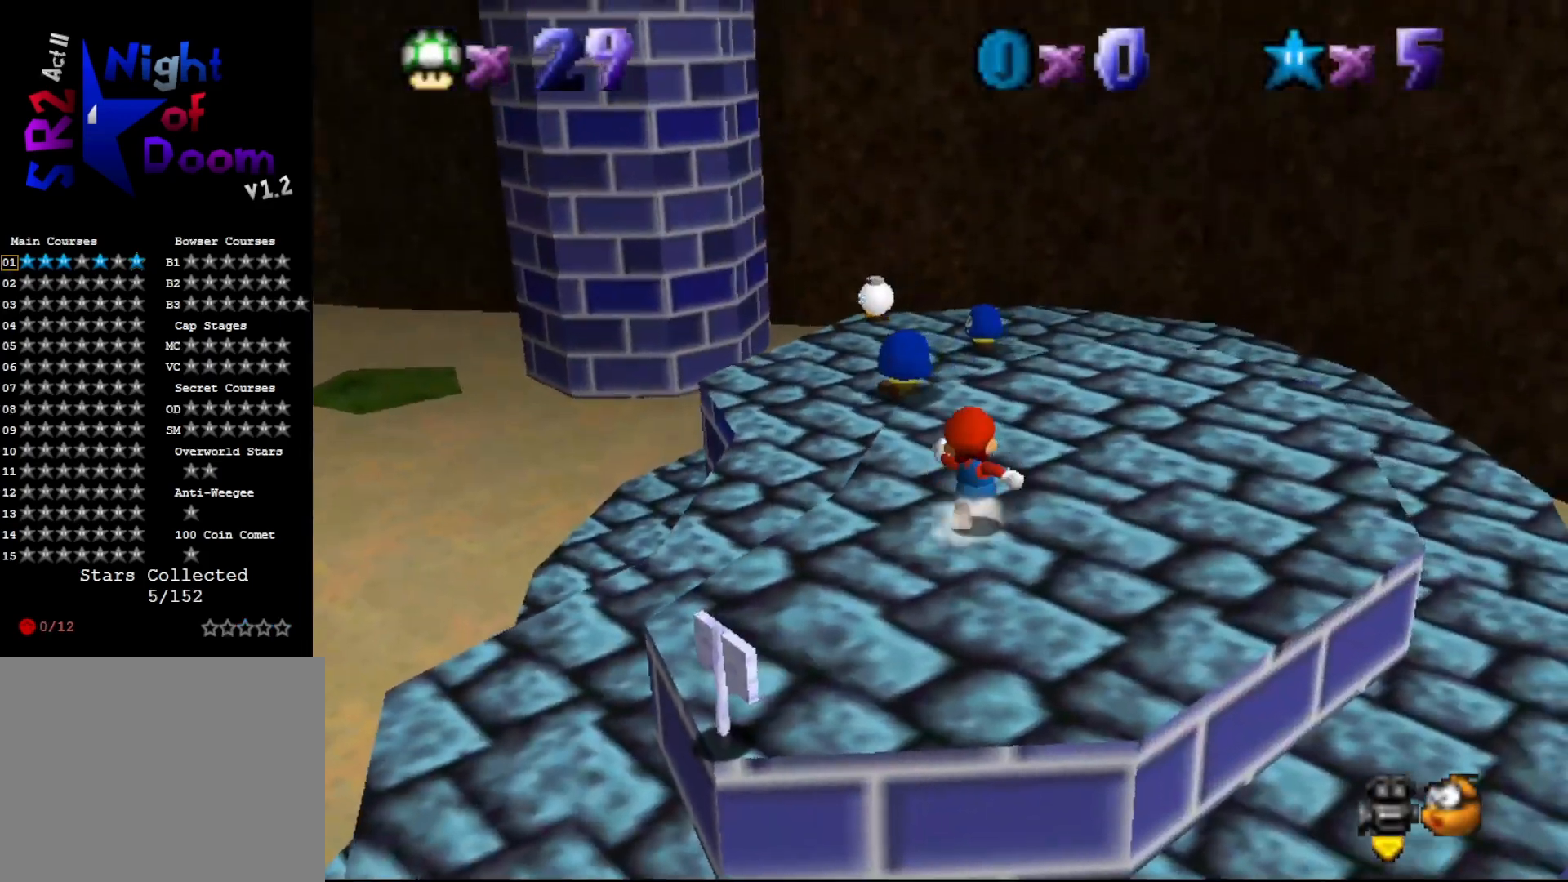
{"buttons": ["B"], "left_stick": "up", "events": [[133, "A", "down"], [383, "B", "down"], [417, "A", "up"]]}
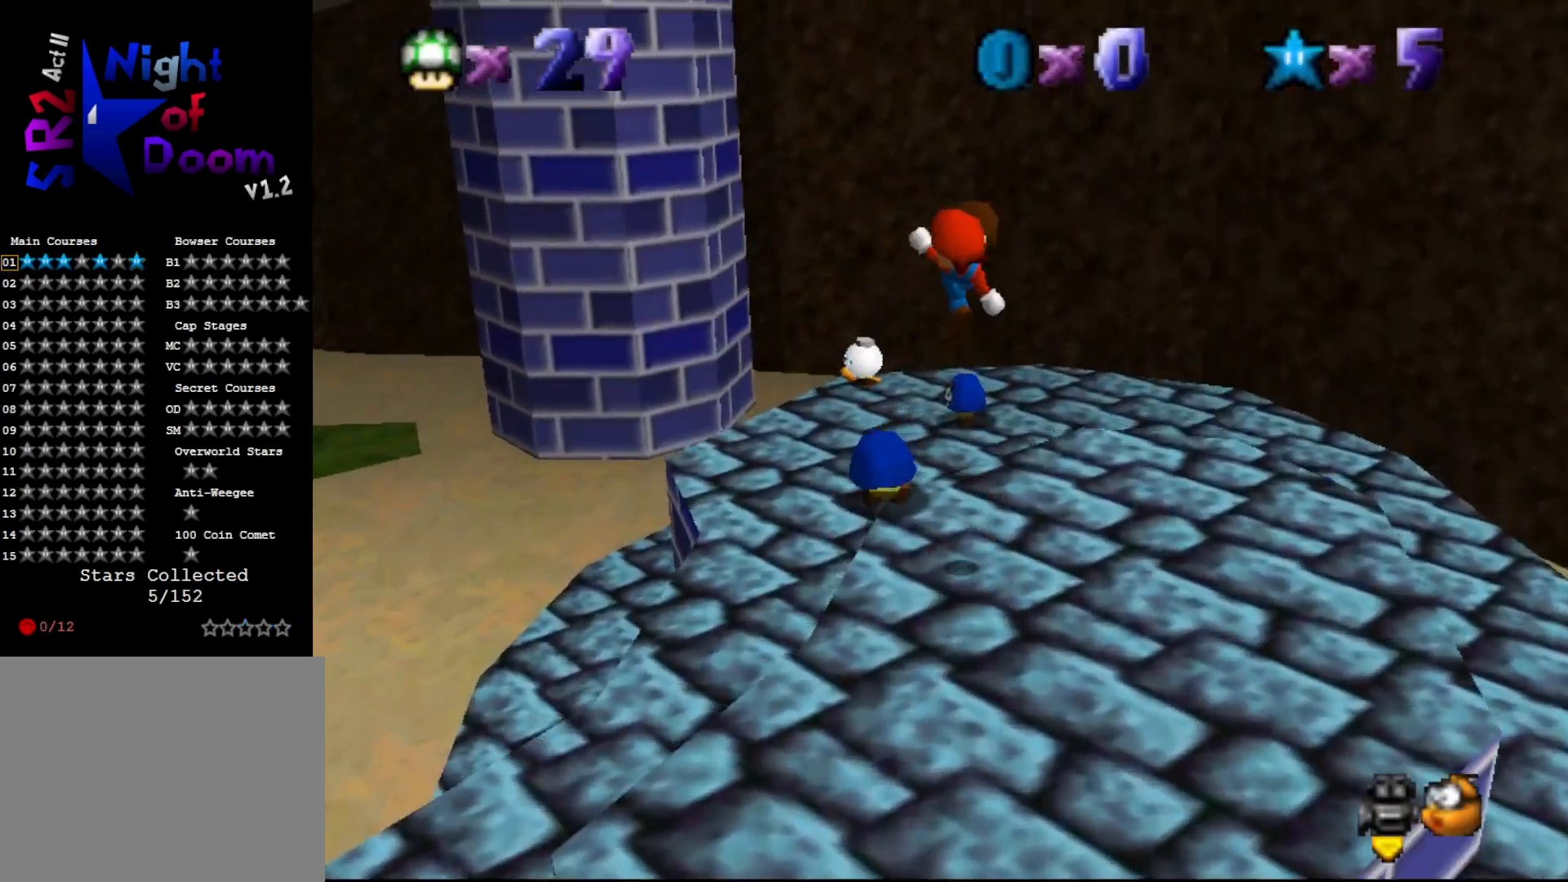
{"buttons": [], "left_stick": "center", "events": [[33, "B", "up"], [217, "C_RIGHT", "down"], [283, "C_RIGHT", "up"], [367, "left_stick", "center"]]}
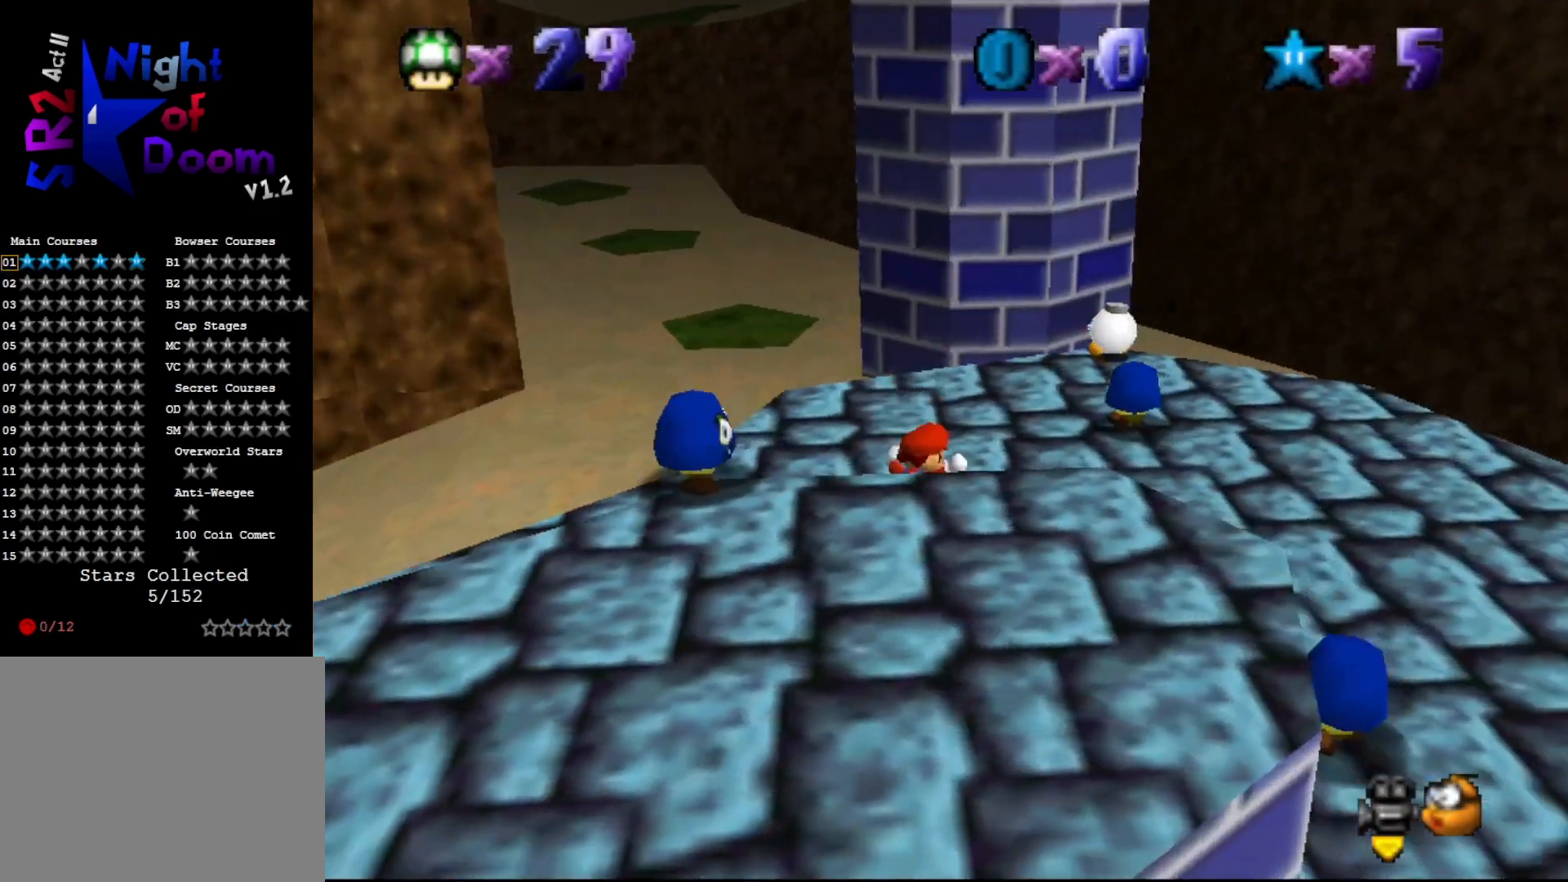
{"buttons": [], "left_stick": "up", "events": [[150, "left_stick", "up"]]}
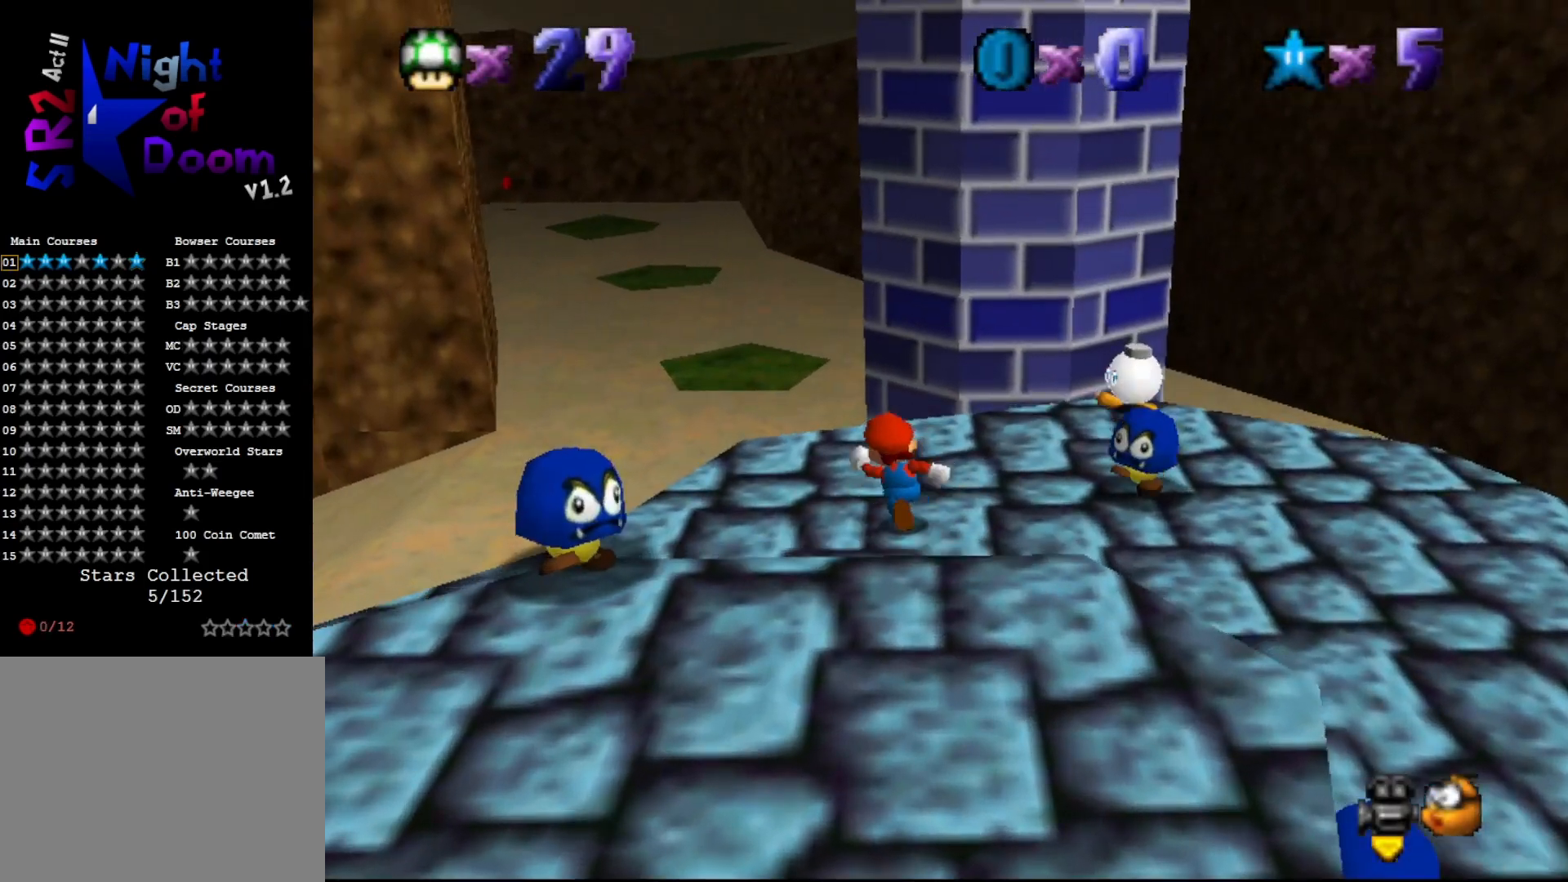
{"buttons": [], "left_stick": "right", "events": [[150, "A", "down"], [267, "A", "up"], [267, "left_stick", "up-right"], [417, "left_stick", "right"]]}
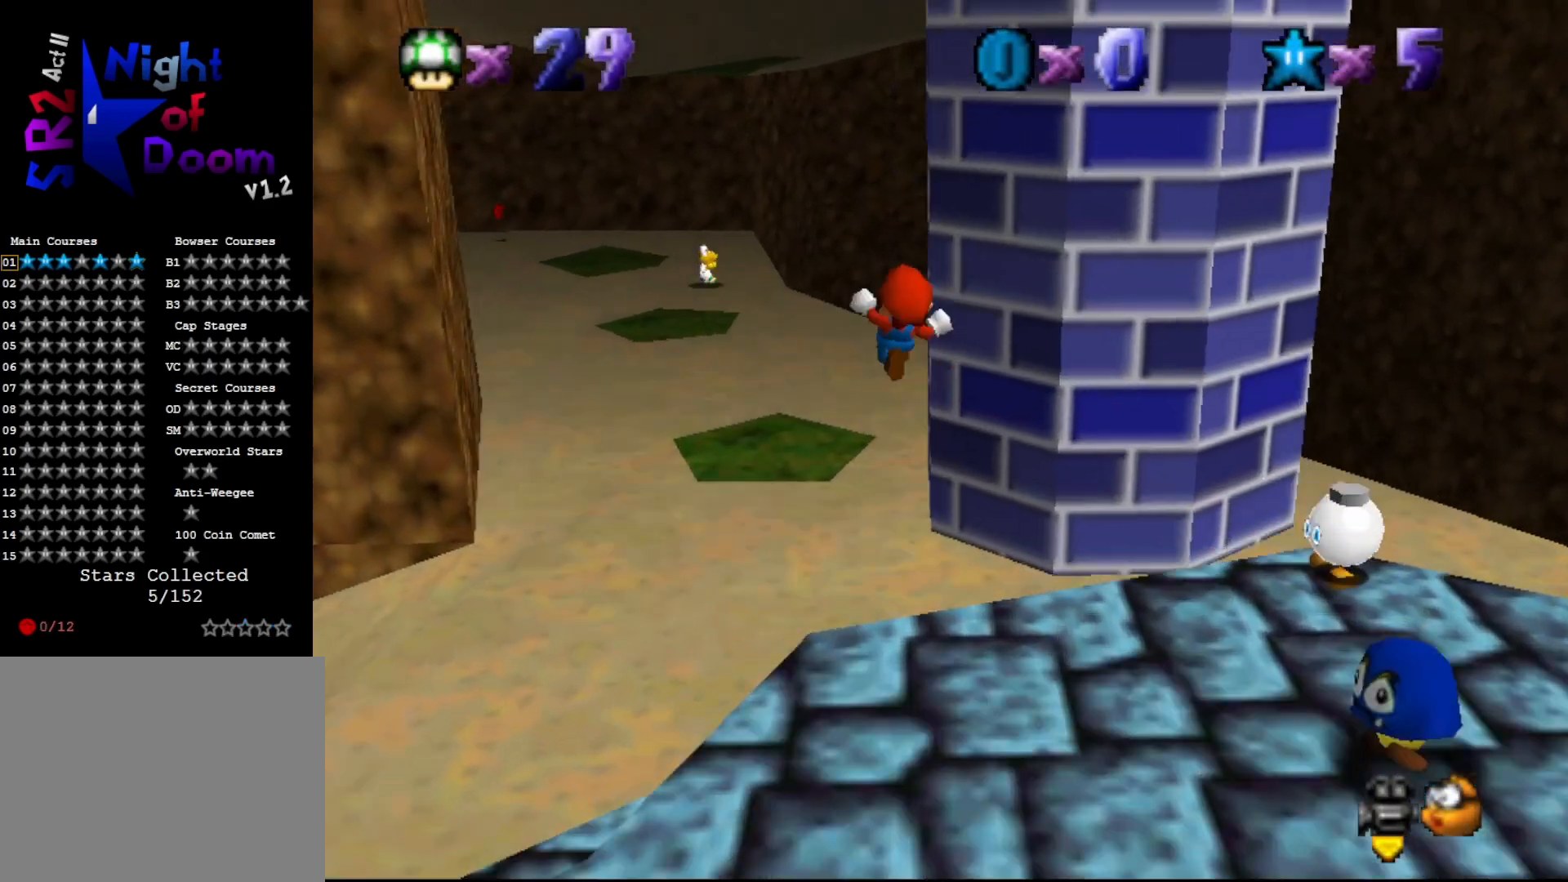
{"buttons": [], "left_stick": "up-right", "events": [[33, "left_stick", "center"], [417, "left_stick", "up-right"]]}
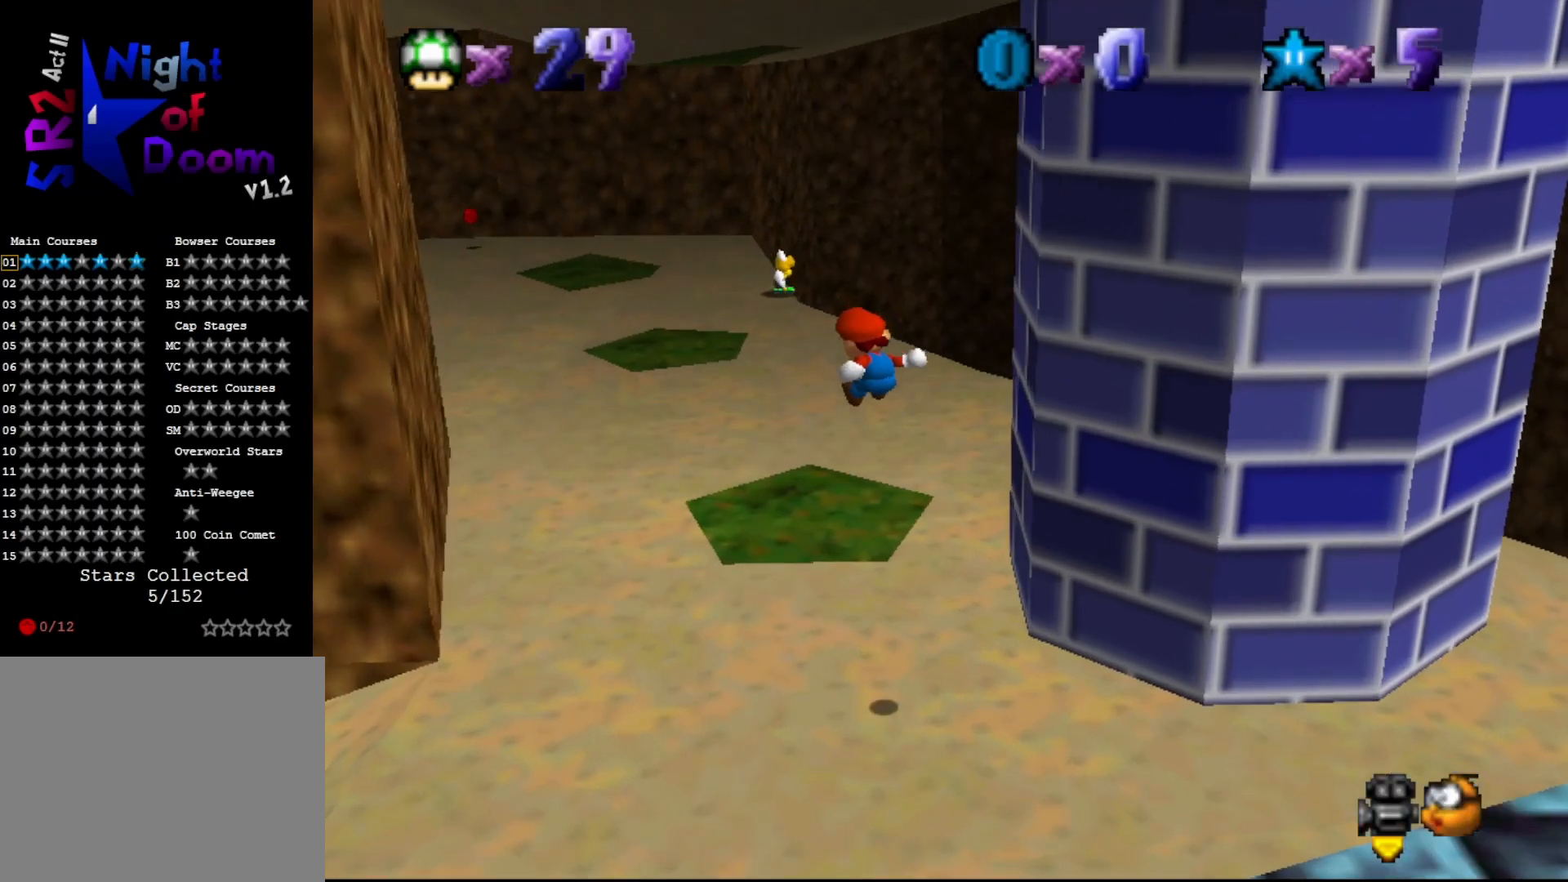
{"buttons": [], "left_stick": "up", "events": [[33, "left_stick", "up"]]}
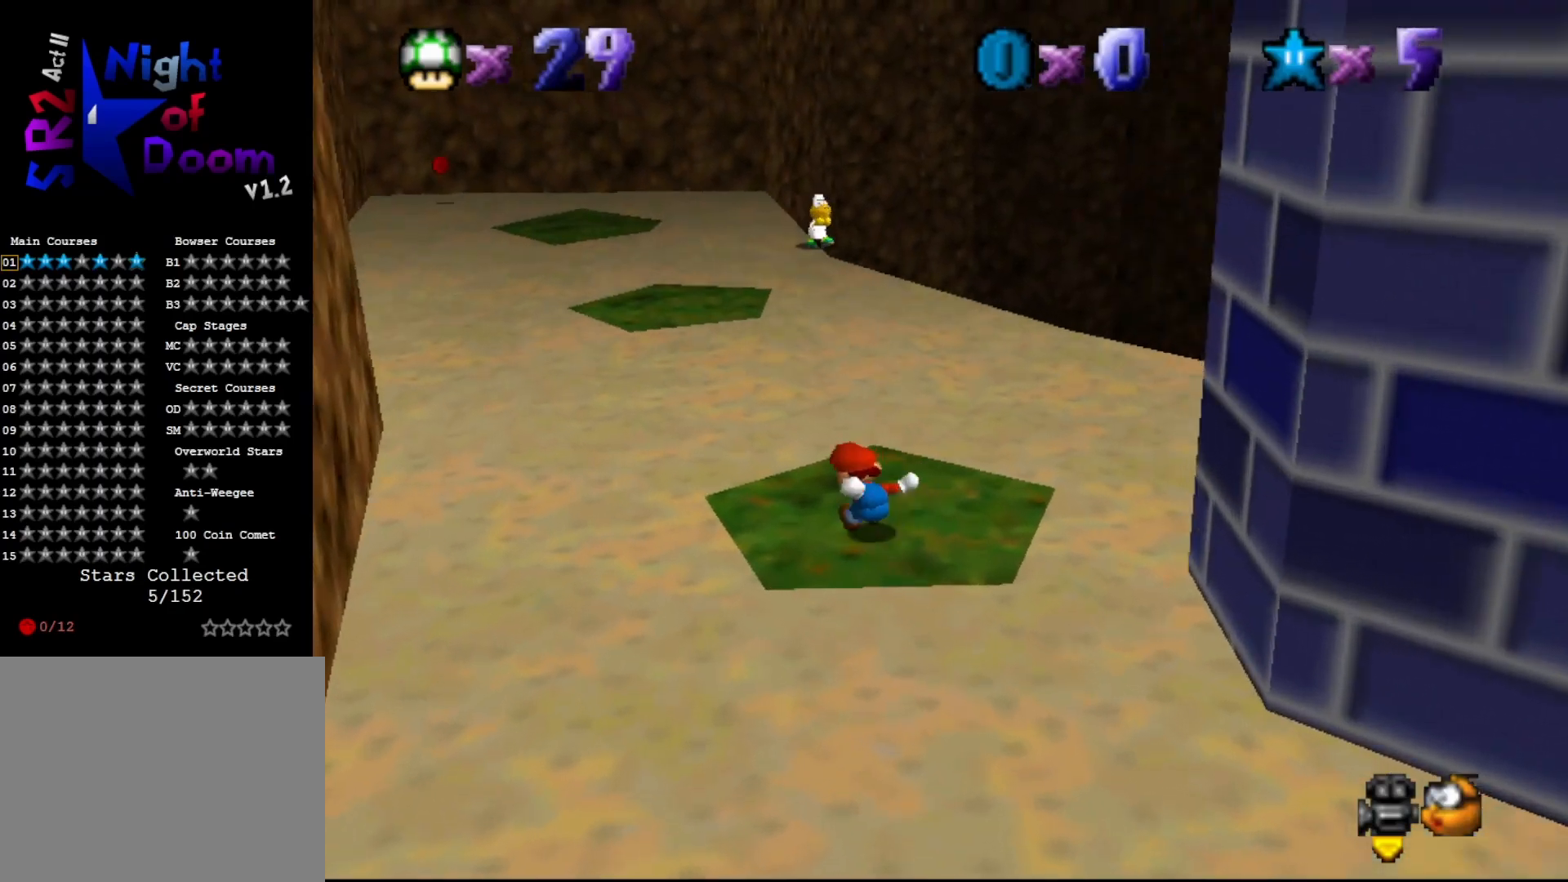
{"buttons": [], "left_stick": "center", "events": [[50, "A", "down"], [117, "A", "up"], [250, "left_stick", "center"]]}
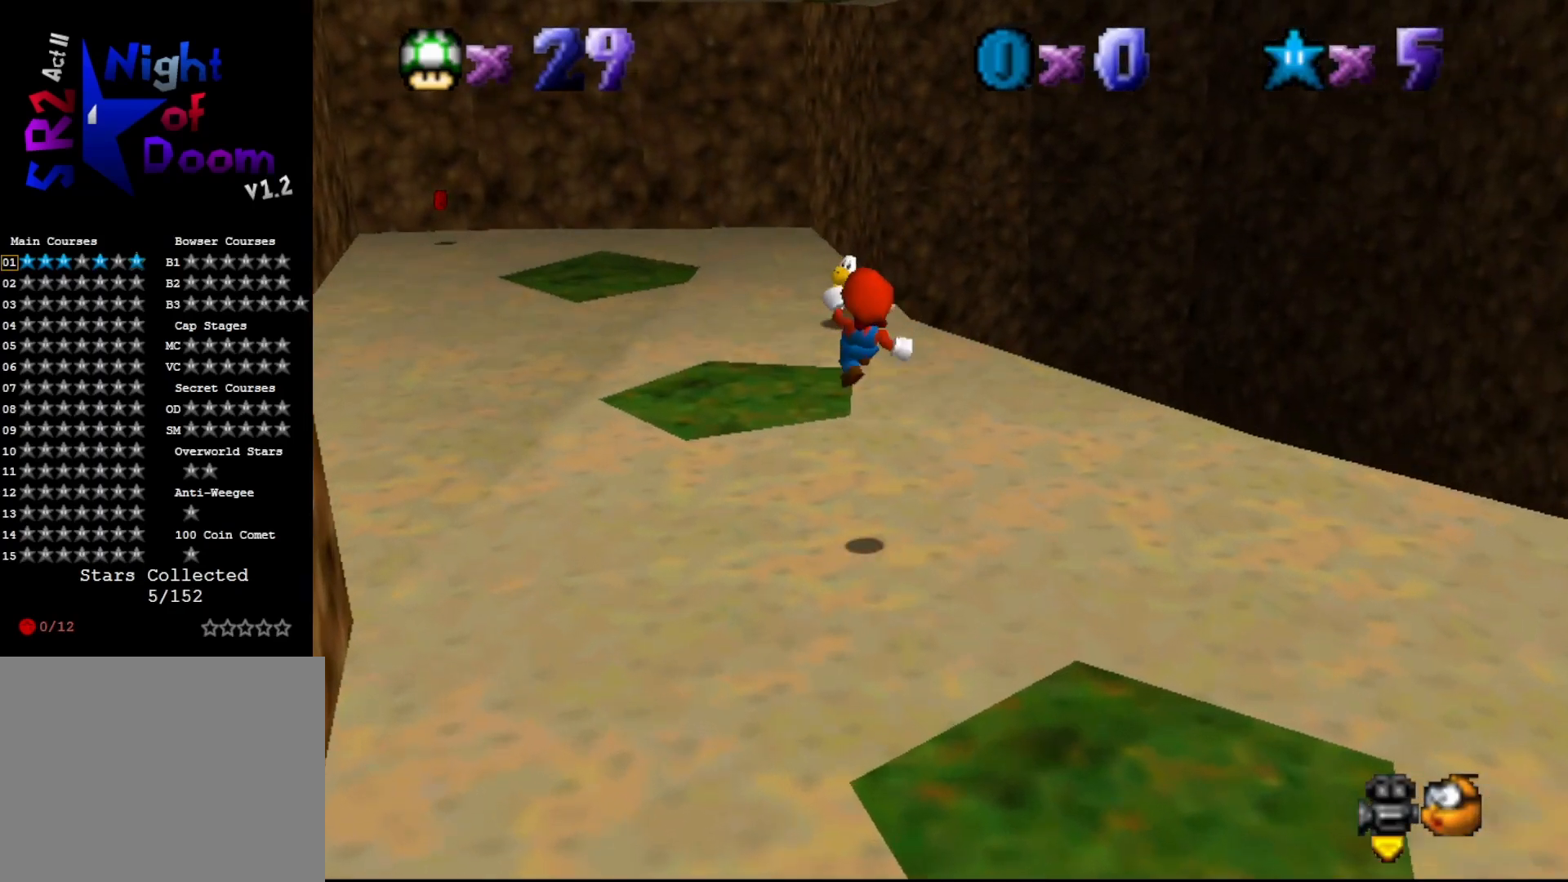
{"buttons": [], "left_stick": "center", "events": []}
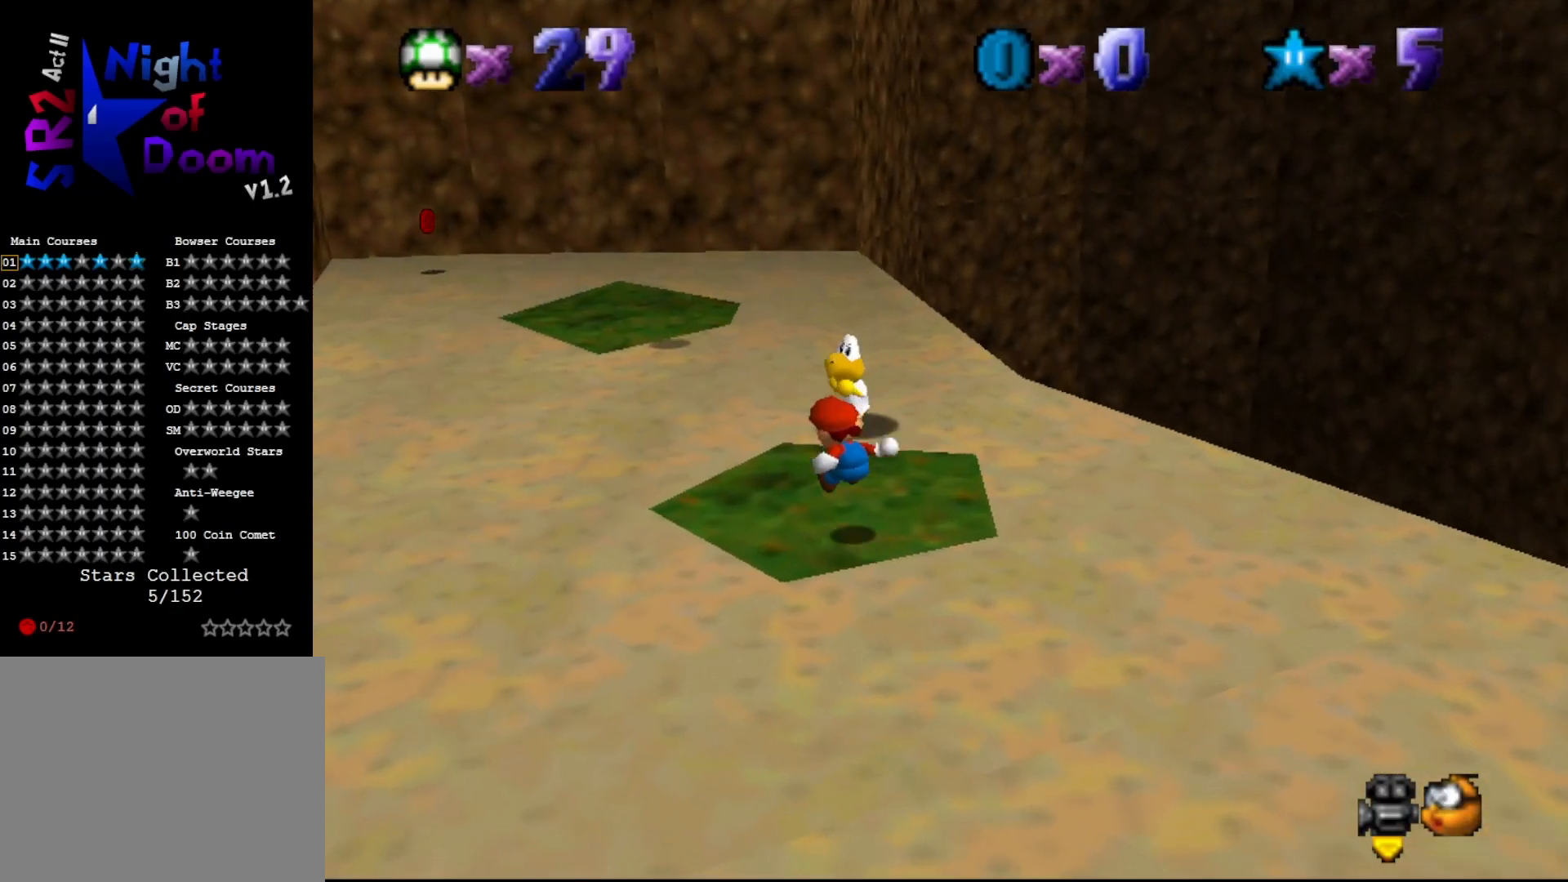
{"buttons": [], "left_stick": "up-right", "events": [[133, "A", "down"], [133, "left_stick", "up-right"], [200, "A", "up"]]}
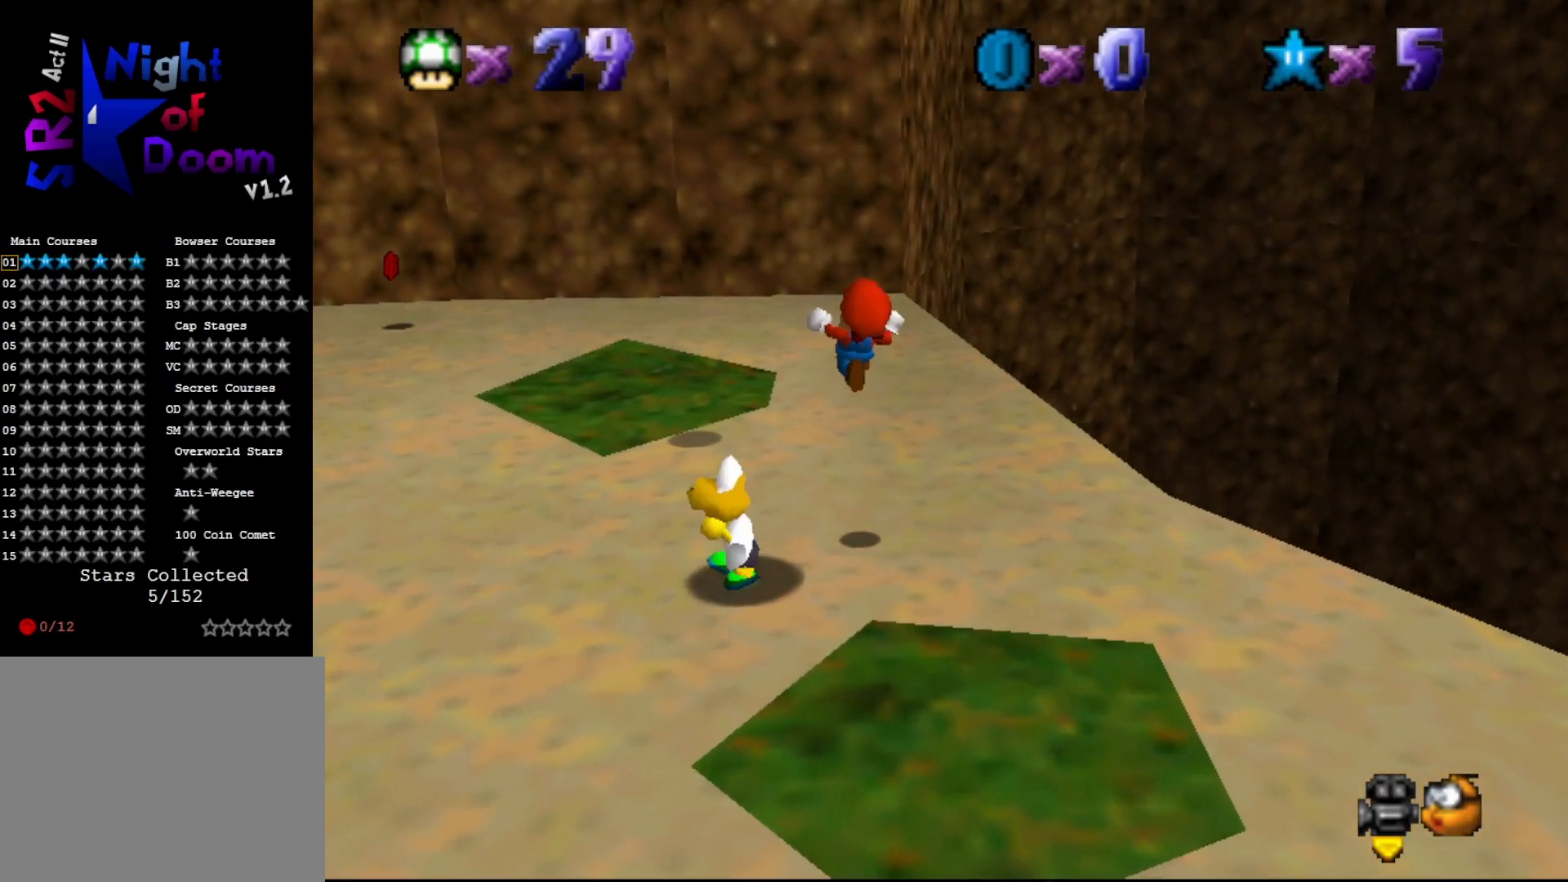
{"buttons": ["C_RIGHT"], "left_stick": "left", "events": [[200, "left_stick", "center"], [367, "left_stick", "left"], [400, "C_RIGHT", "down"]]}
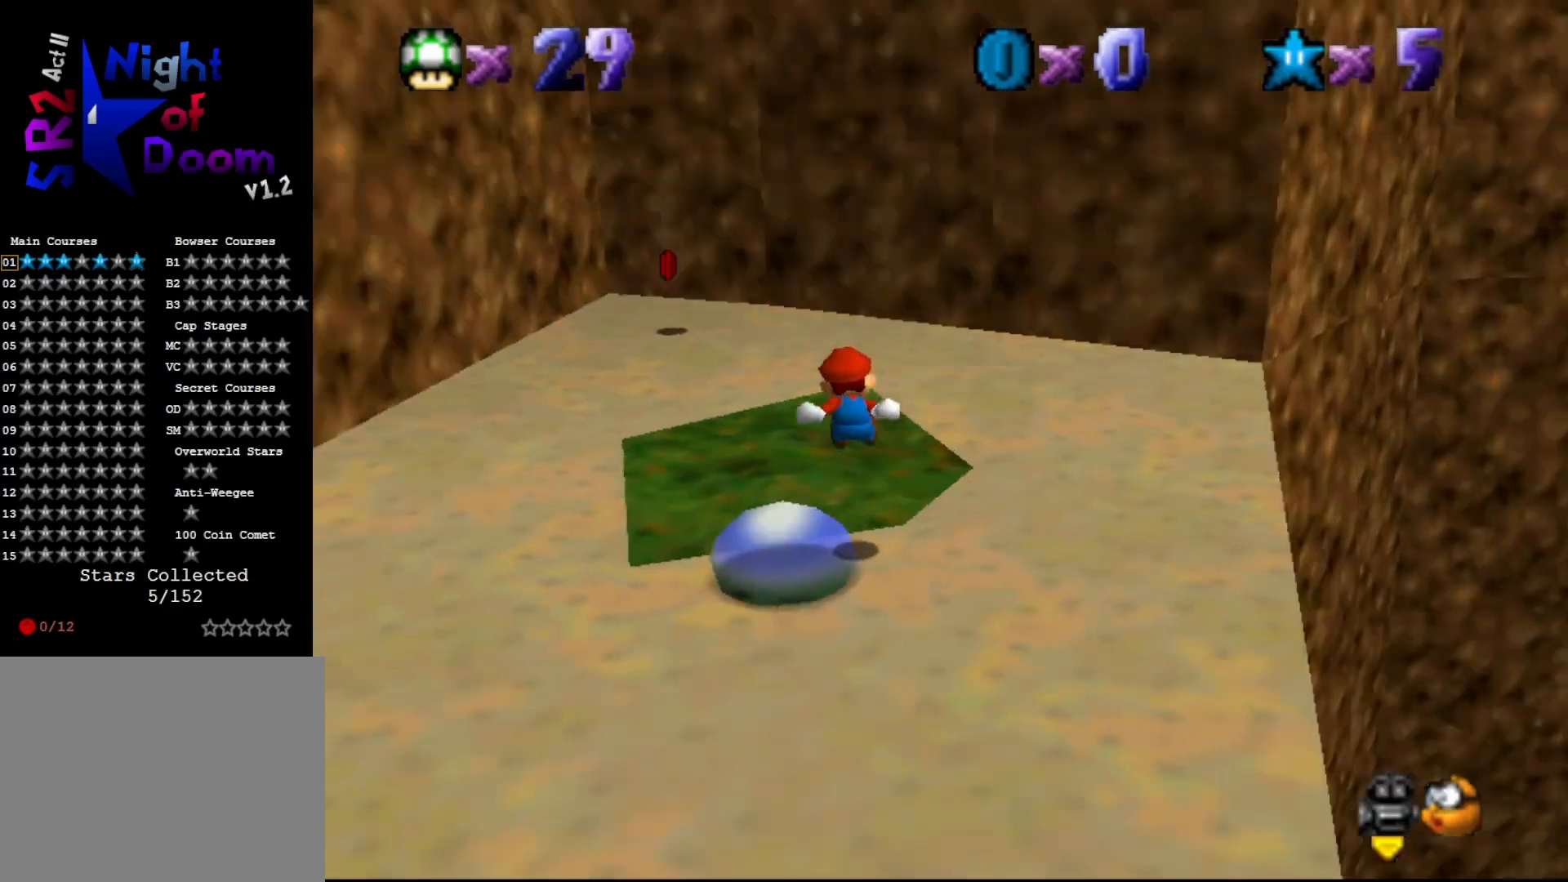
{"buttons": [], "left_stick": "up-left", "events": [[50, "C_RIGHT", "up"], [83, "left_stick", "center"], [367, "left_stick", "up-left"]]}
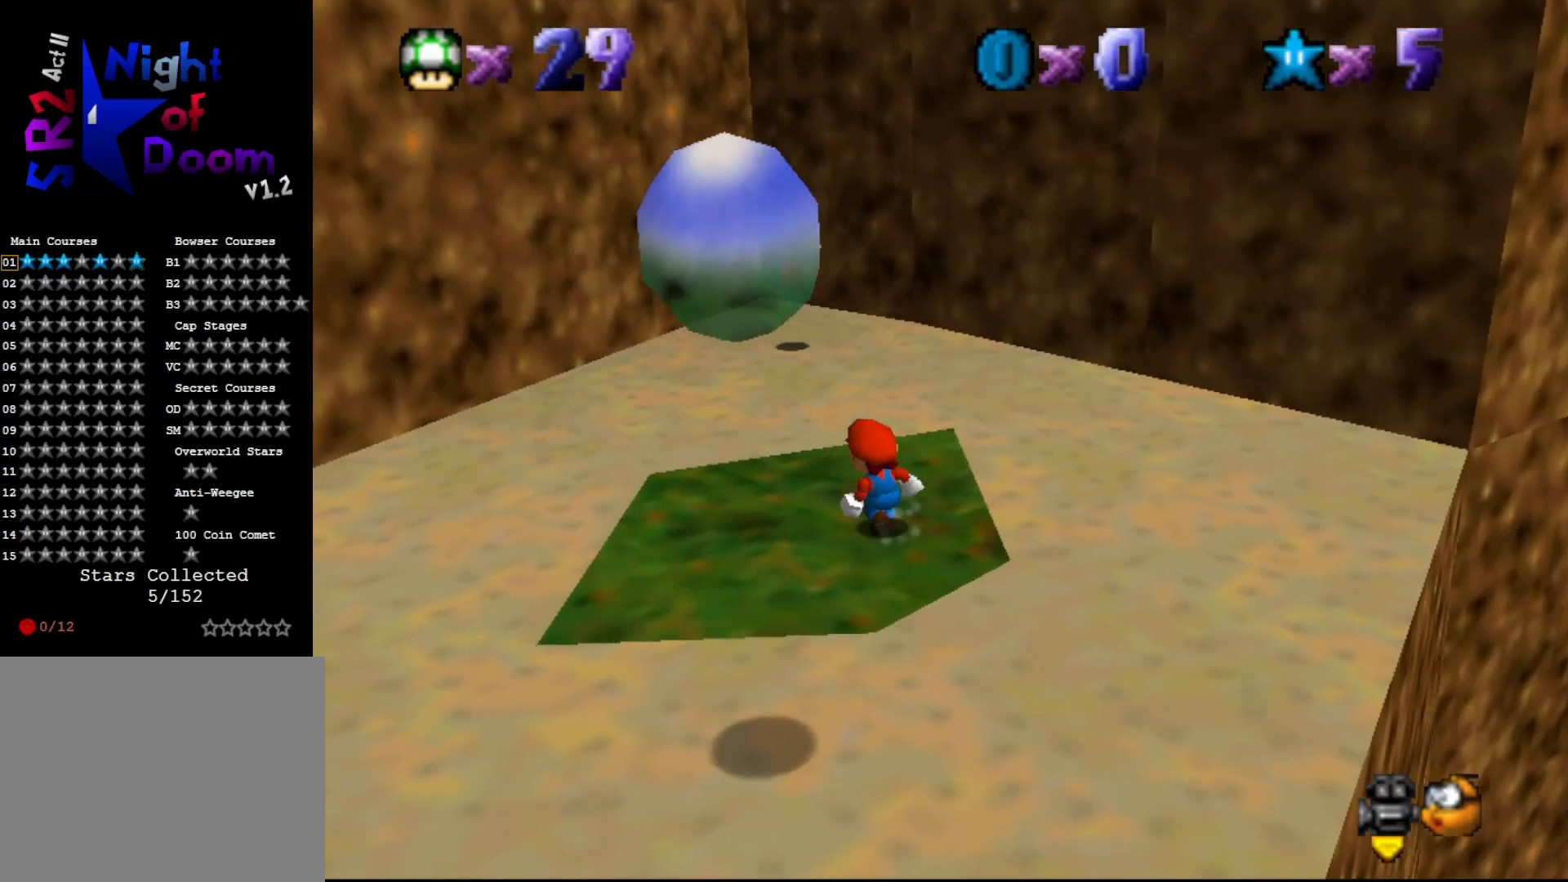
{"buttons": ["A"], "left_stick": "down-right", "events": [[100, "A", "down"], [100, "left_stick", "center"], [217, "left_stick", "down-right"]]}
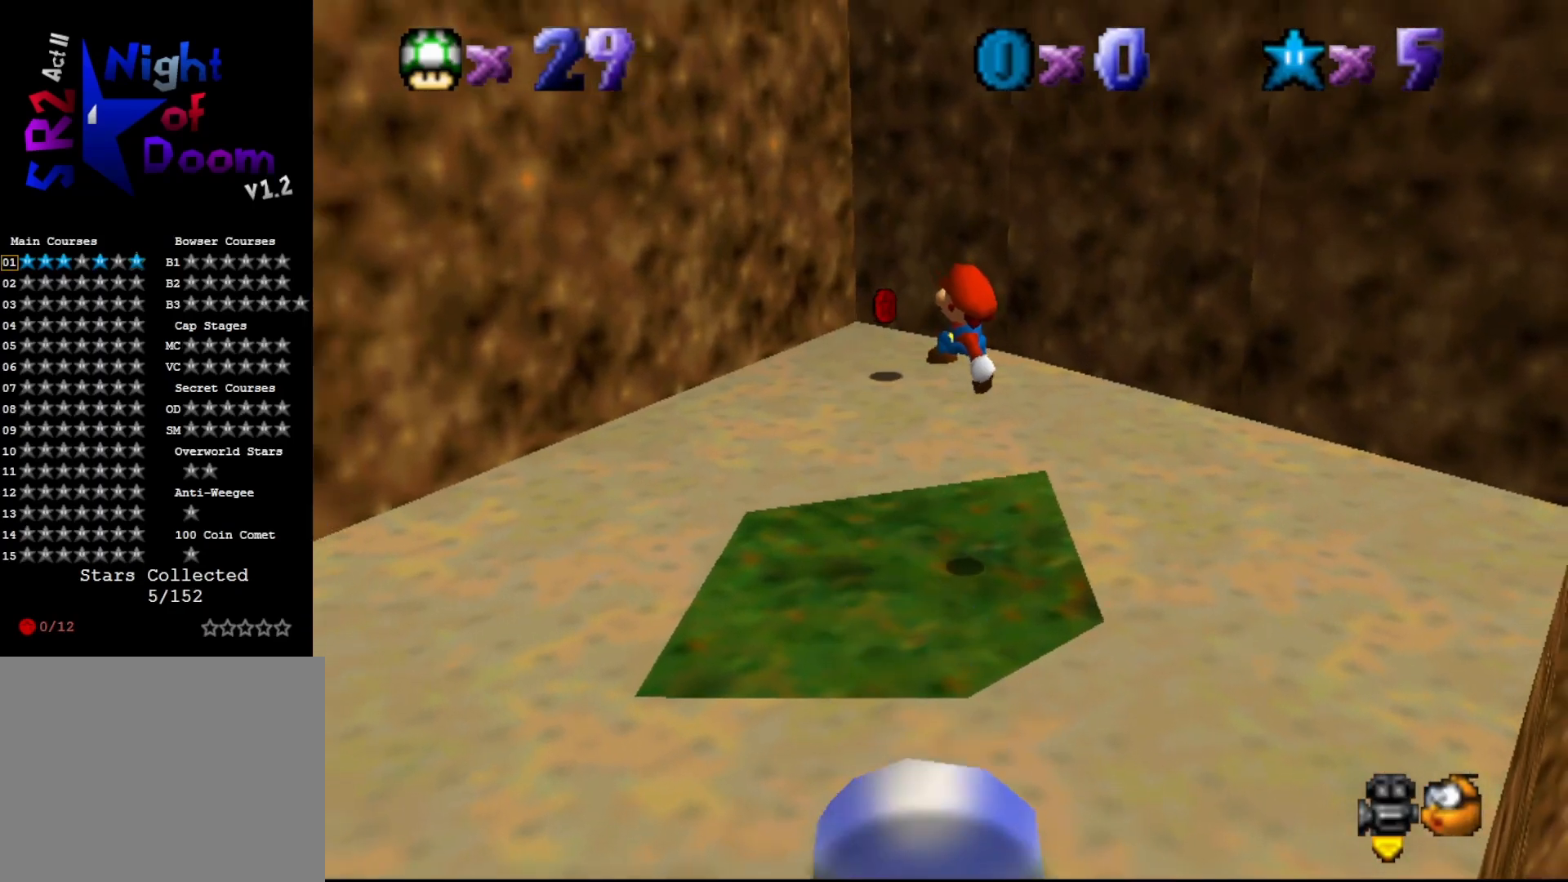
{"buttons": ["A", "B"], "left_stick": "center", "events": [[67, "A", "up"], [233, "left_stick", "center"], [417, "A", "down"], [417, "B", "down"]]}
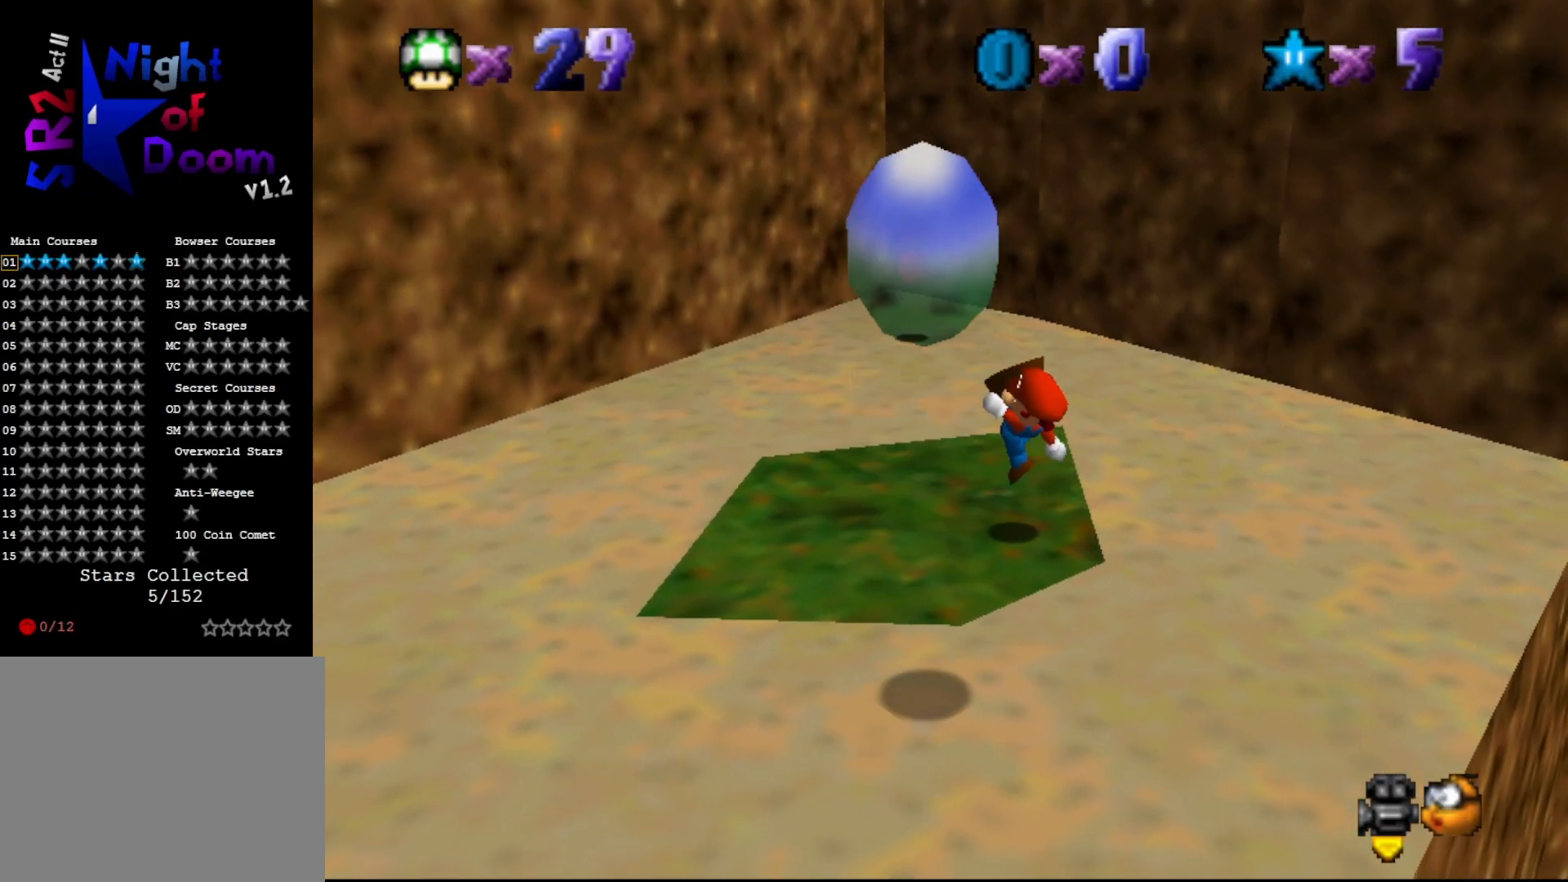
{"buttons": ["A"], "left_stick": "right", "events": [[33, "A", "up"], [33, "B", "up"], [367, "A", "down"], [483, "left_stick", "right"]]}
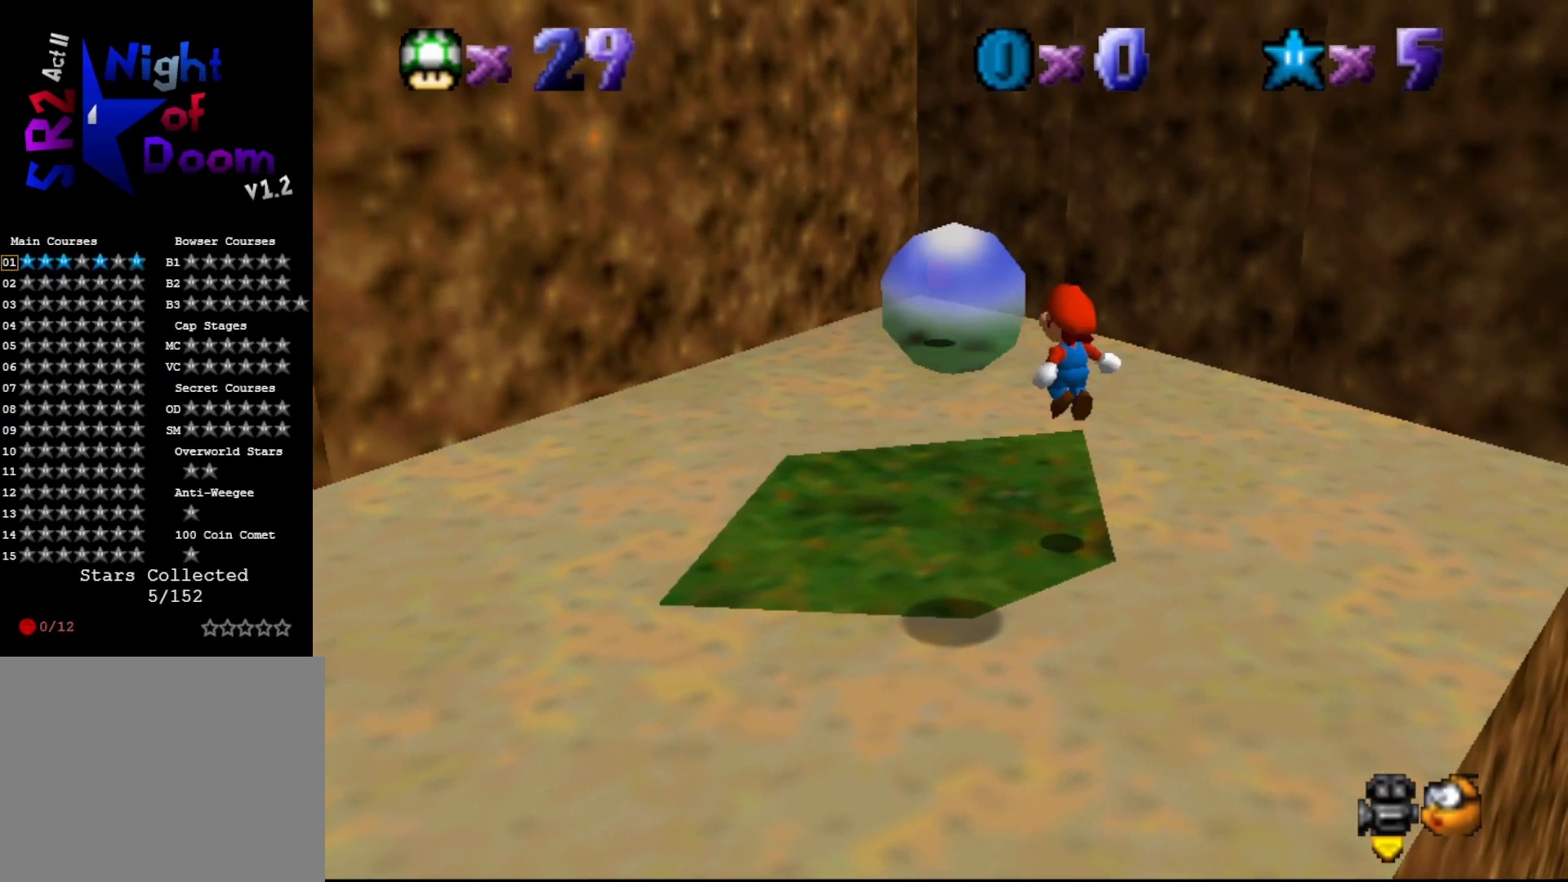
{"buttons": [], "left_stick": "center", "events": [[83, "left_stick", "down-right"], [183, "B", "down"], [217, "A", "up"], [217, "left_stick", "center"], [267, "B", "up"]]}
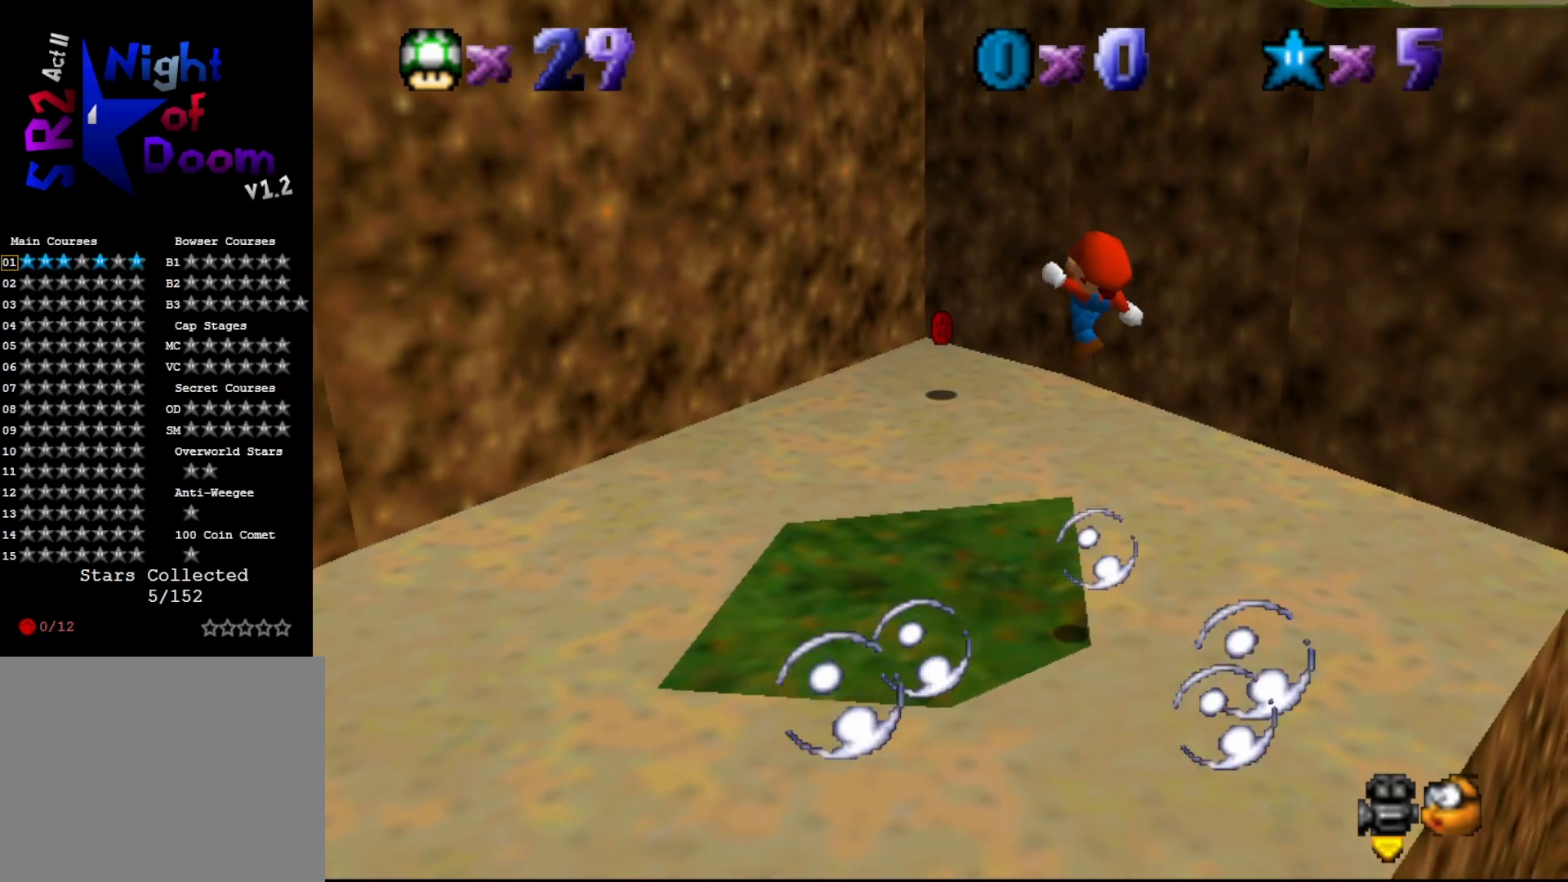
{"buttons": ["A"], "left_stick": "up-left", "events": [[150, "left_stick", "up-left"], [383, "A", "down"]]}
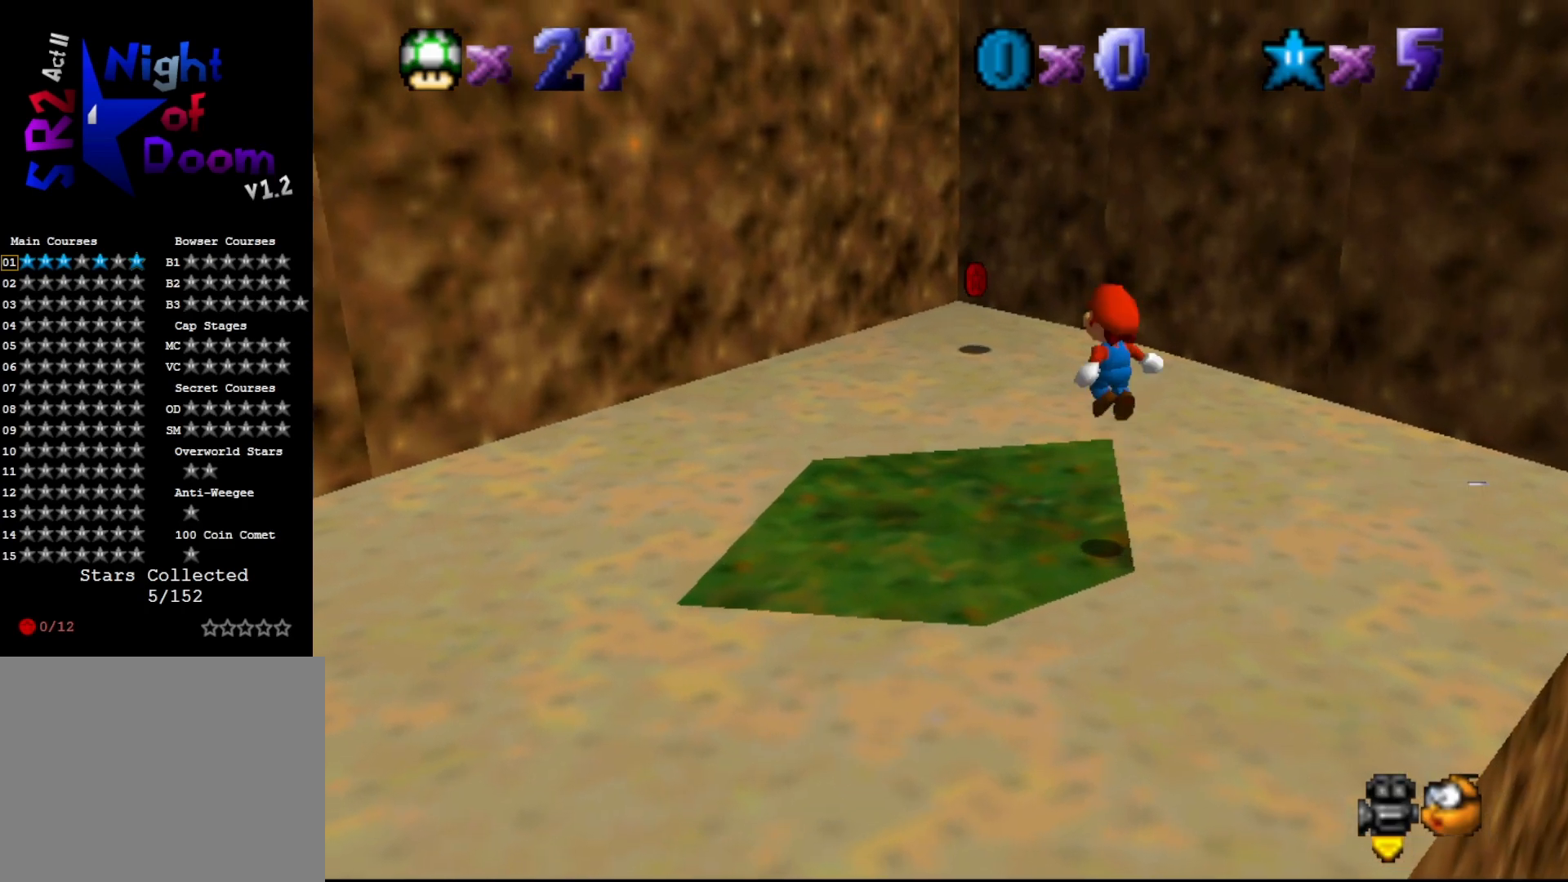
{"buttons": [], "left_stick": "up-left", "events": [[17, "A", "up"]]}
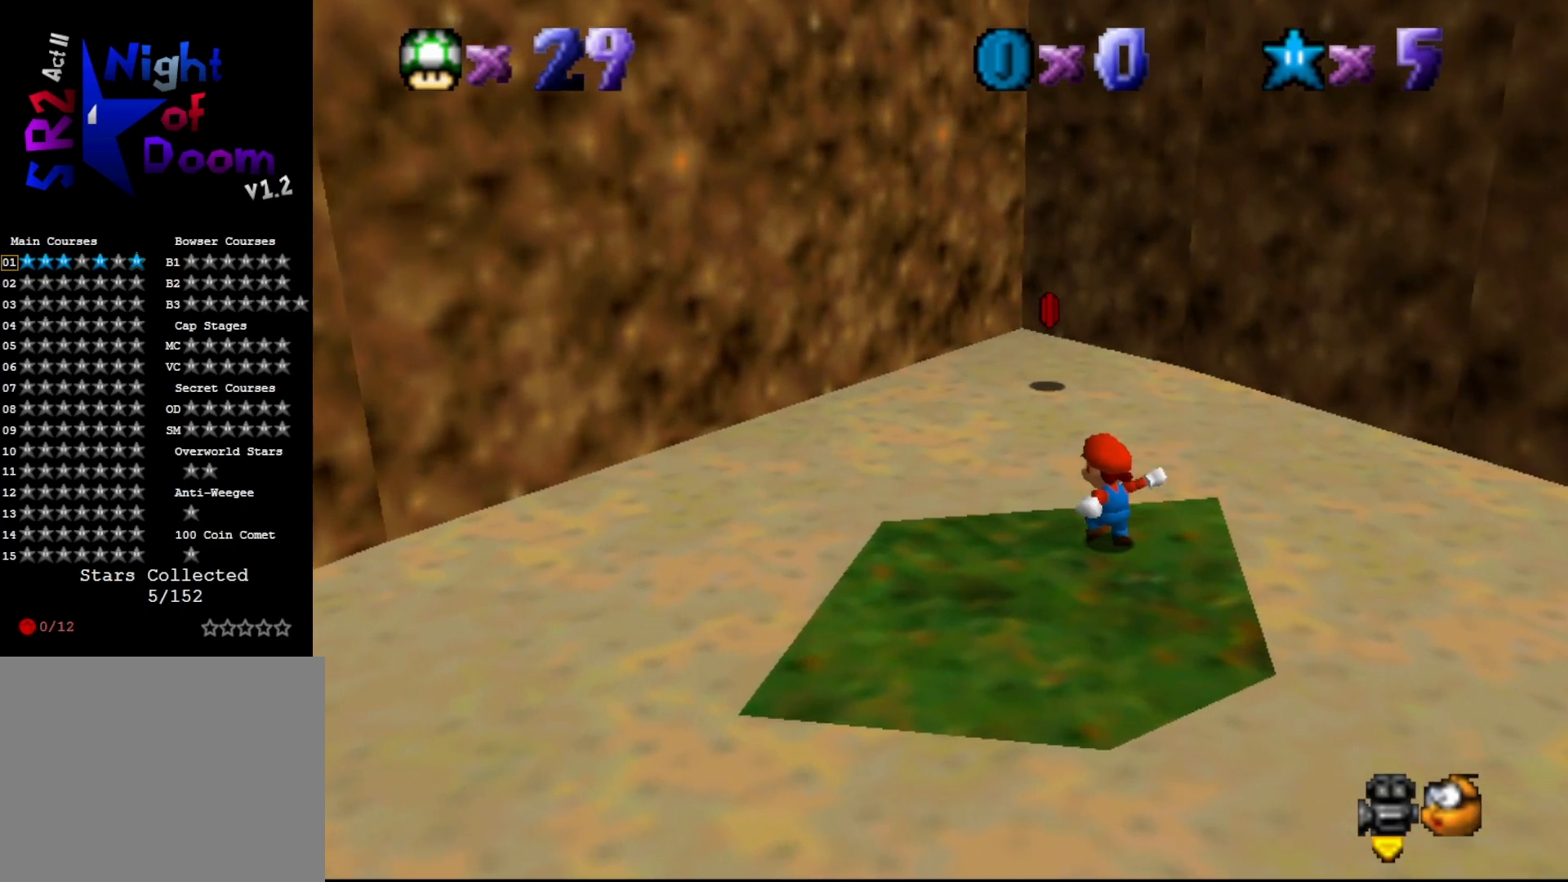
{"buttons": ["C_LEFT"], "left_stick": "up-left", "events": [[33, "A", "down"], [400, "A", "up"], [400, "C_LEFT", "down"]]}
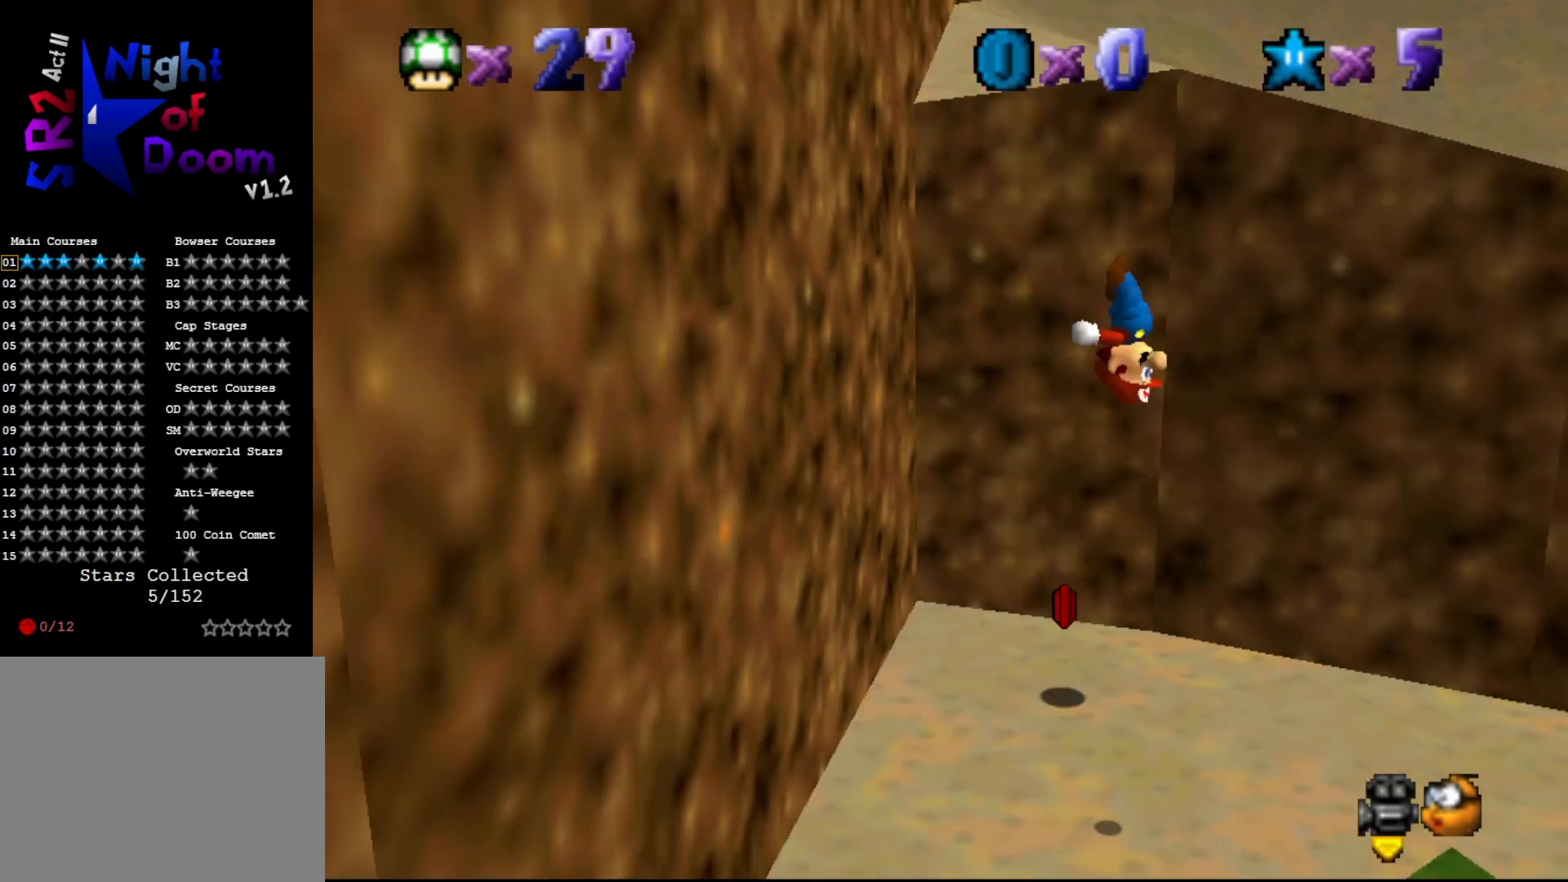
{"buttons": ["A"], "left_stick": "up", "events": [[50, "left_stick", "left"], [83, "C_LEFT", "up"], [400, "A", "down"], [400, "left_stick", "up"]]}
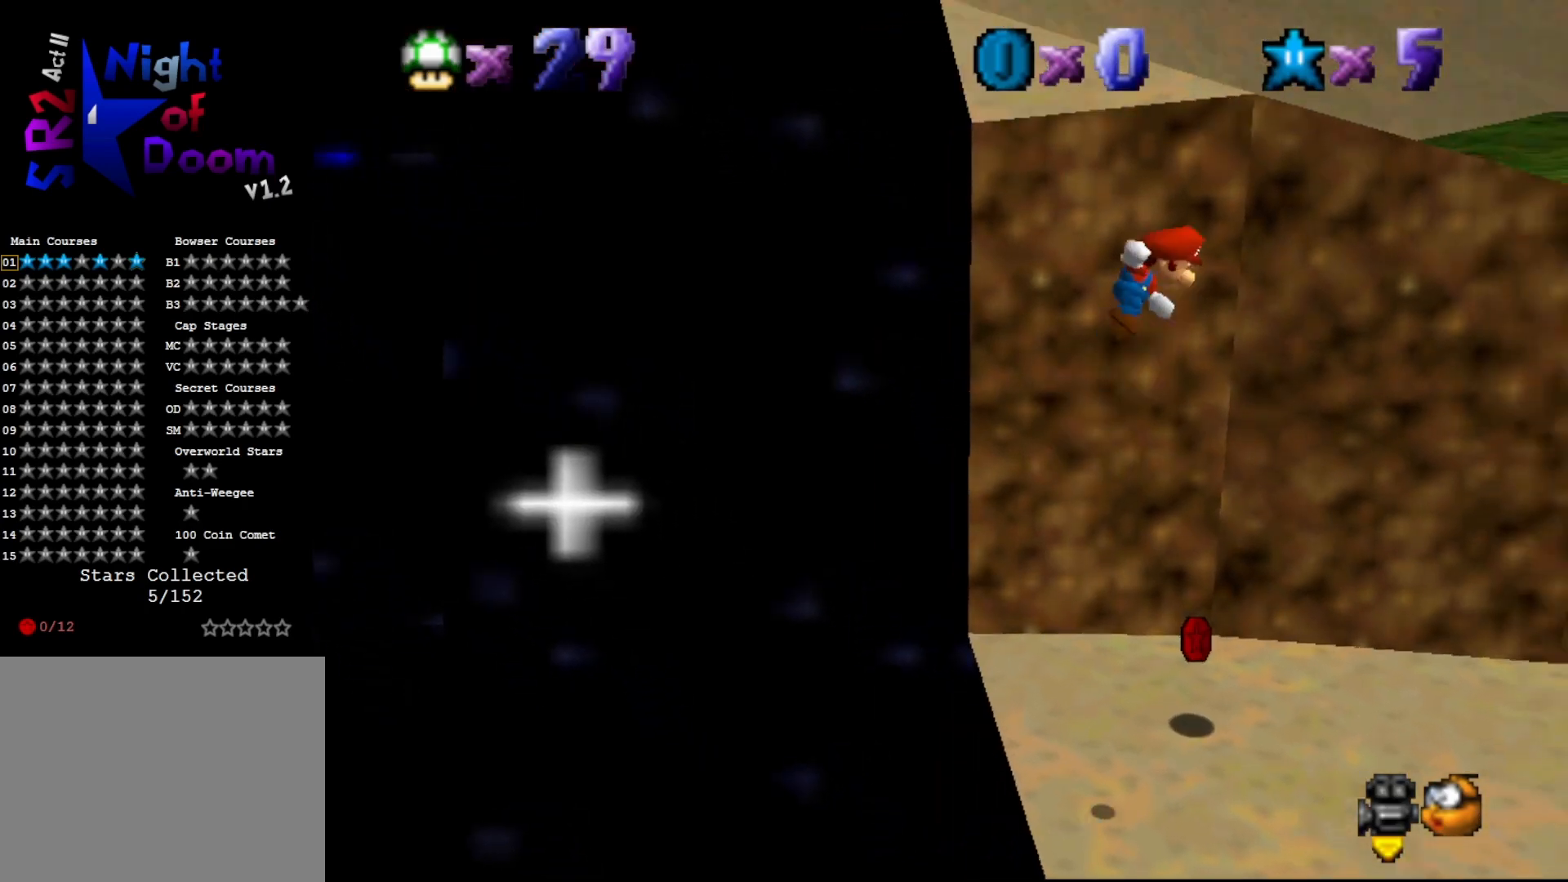
{"buttons": ["A", "B"], "left_stick": "up", "events": [[483, "B", "down"]]}
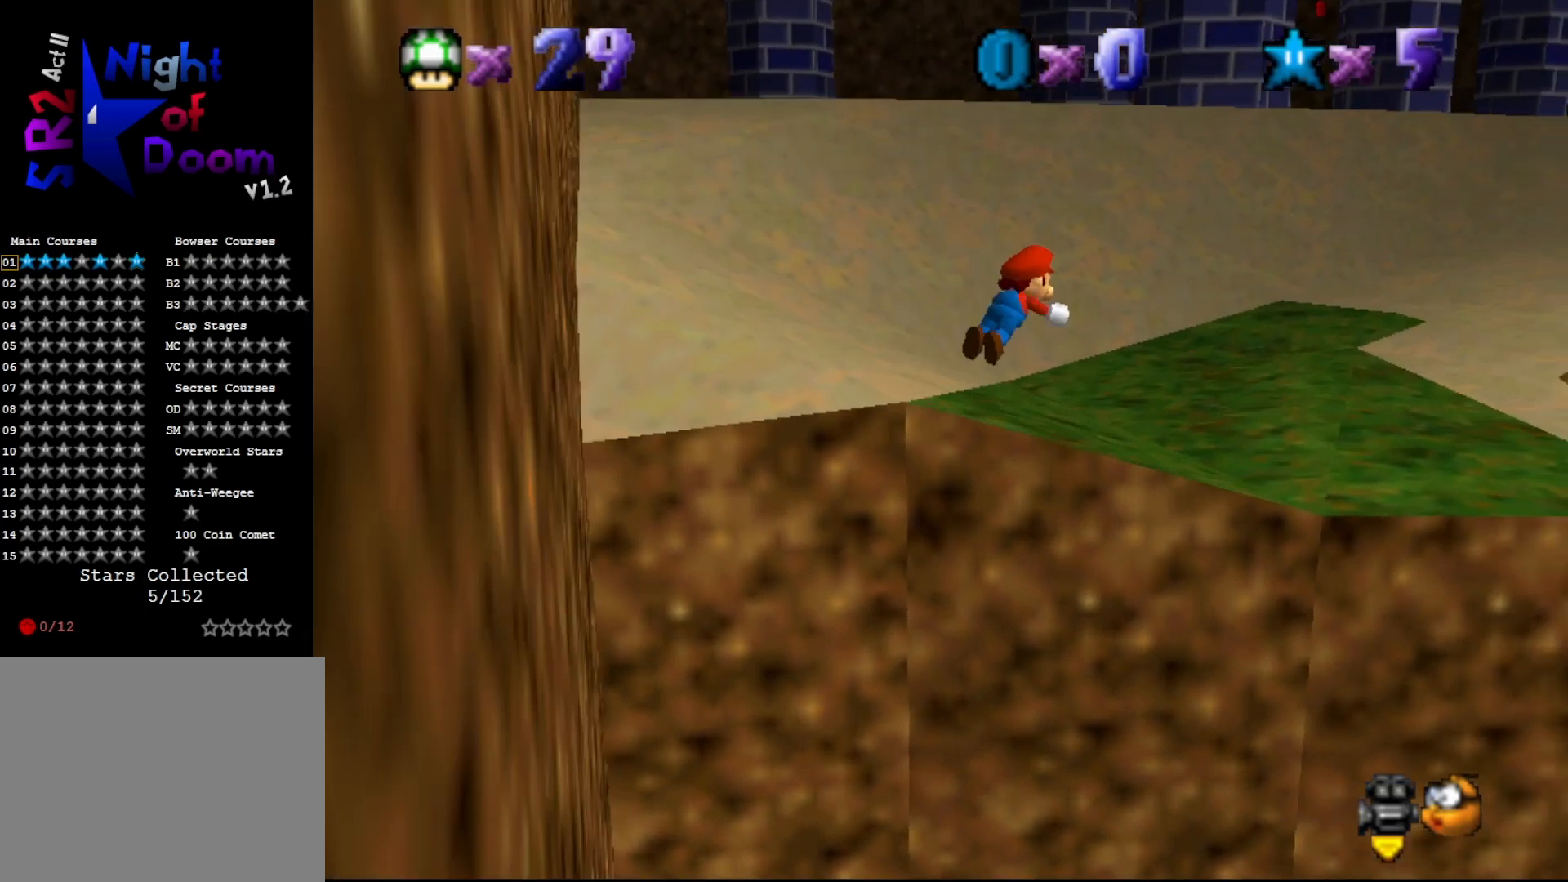
{"buttons": [], "left_stick": "up-left", "events": [[50, "A", "up"], [233, "left_stick", "up-left"], [383, "A", "down"], [417, "B", "up"], [483, "A", "up"]]}